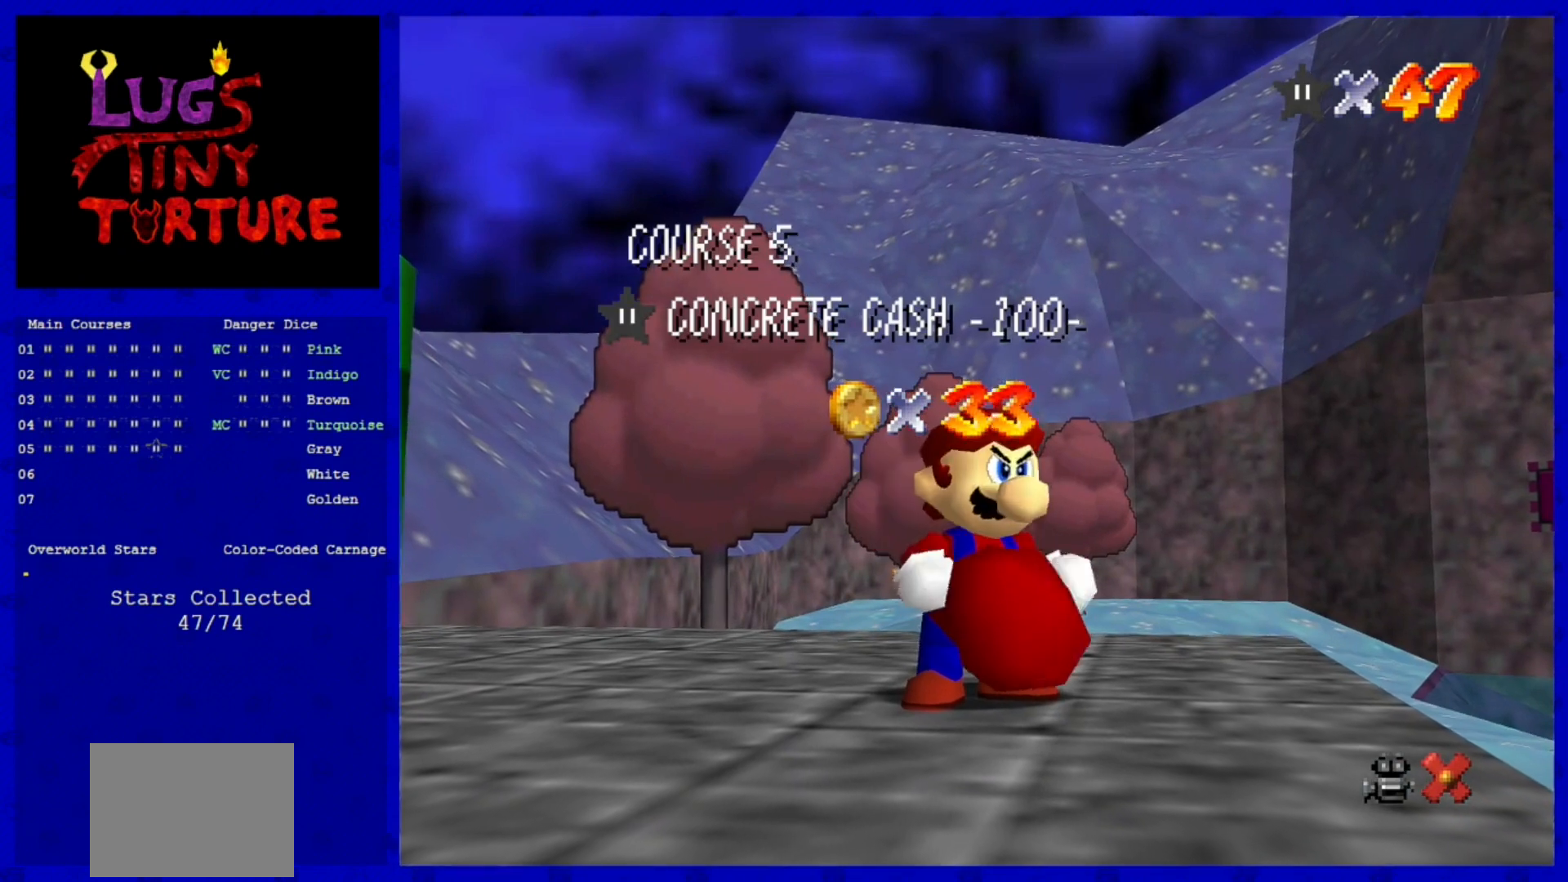
Gameplay with a controller (Nintendo layout); each line is a JSON object with the inputs held at the frame after it. "events" lists button and stick changes between this image and that frame as [ms after this image, input, new state], when the widget could be followed in between. Not read: L3 R3.
{"buttons": ["A"], "left_stick": "center", "events": [[440, "A", "down"]]}
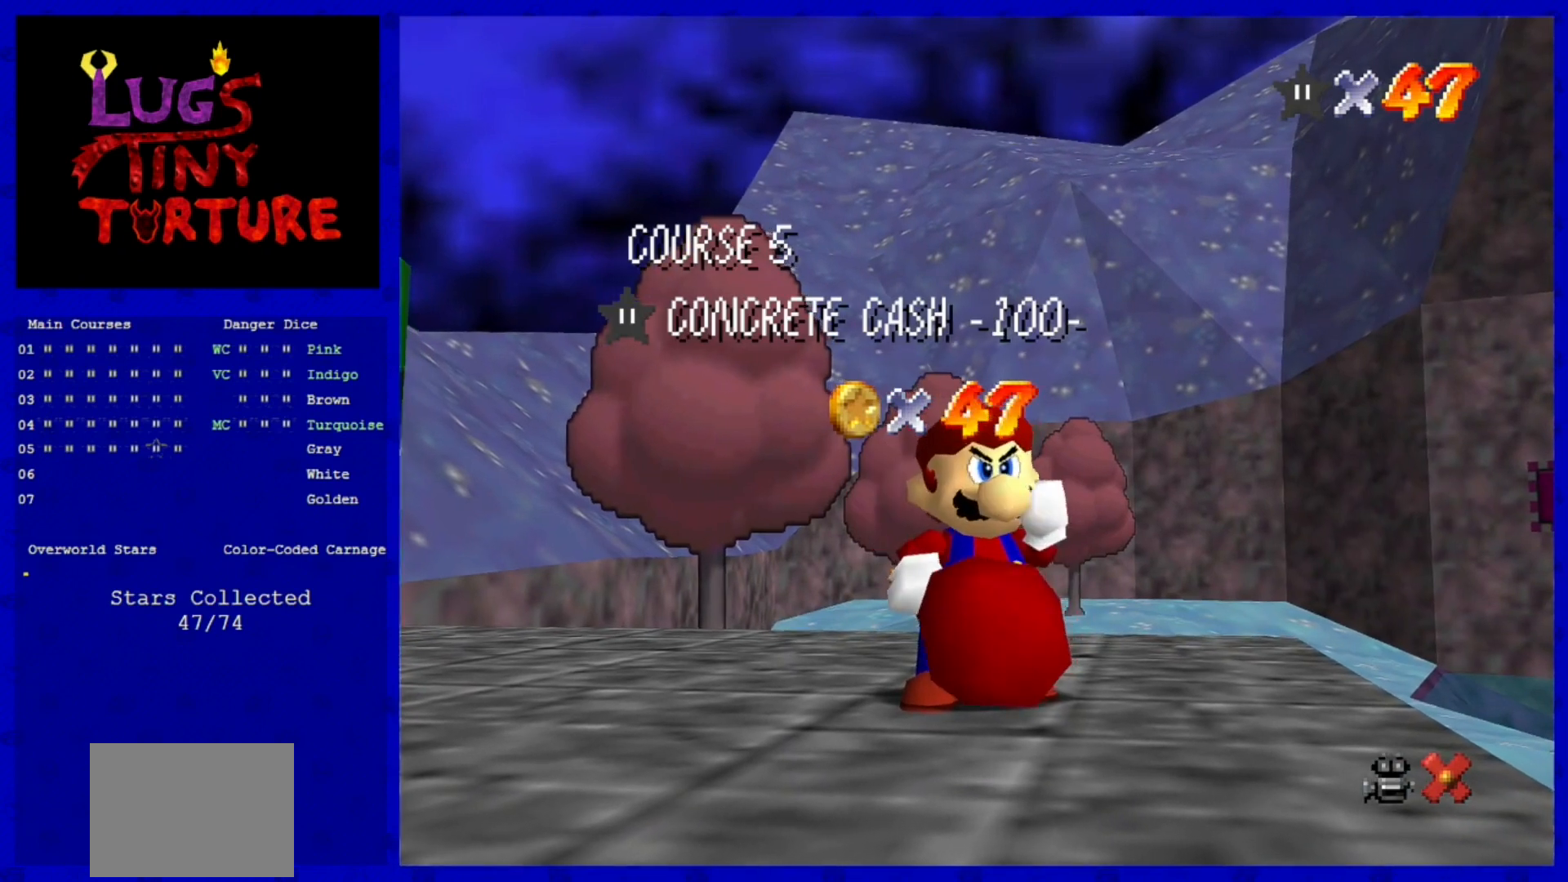
{"buttons": ["A"], "left_stick": "center", "events": [[80, "A", "up"], [200, "A", "down"], [400, "A", "up"], [480, "A", "down"]]}
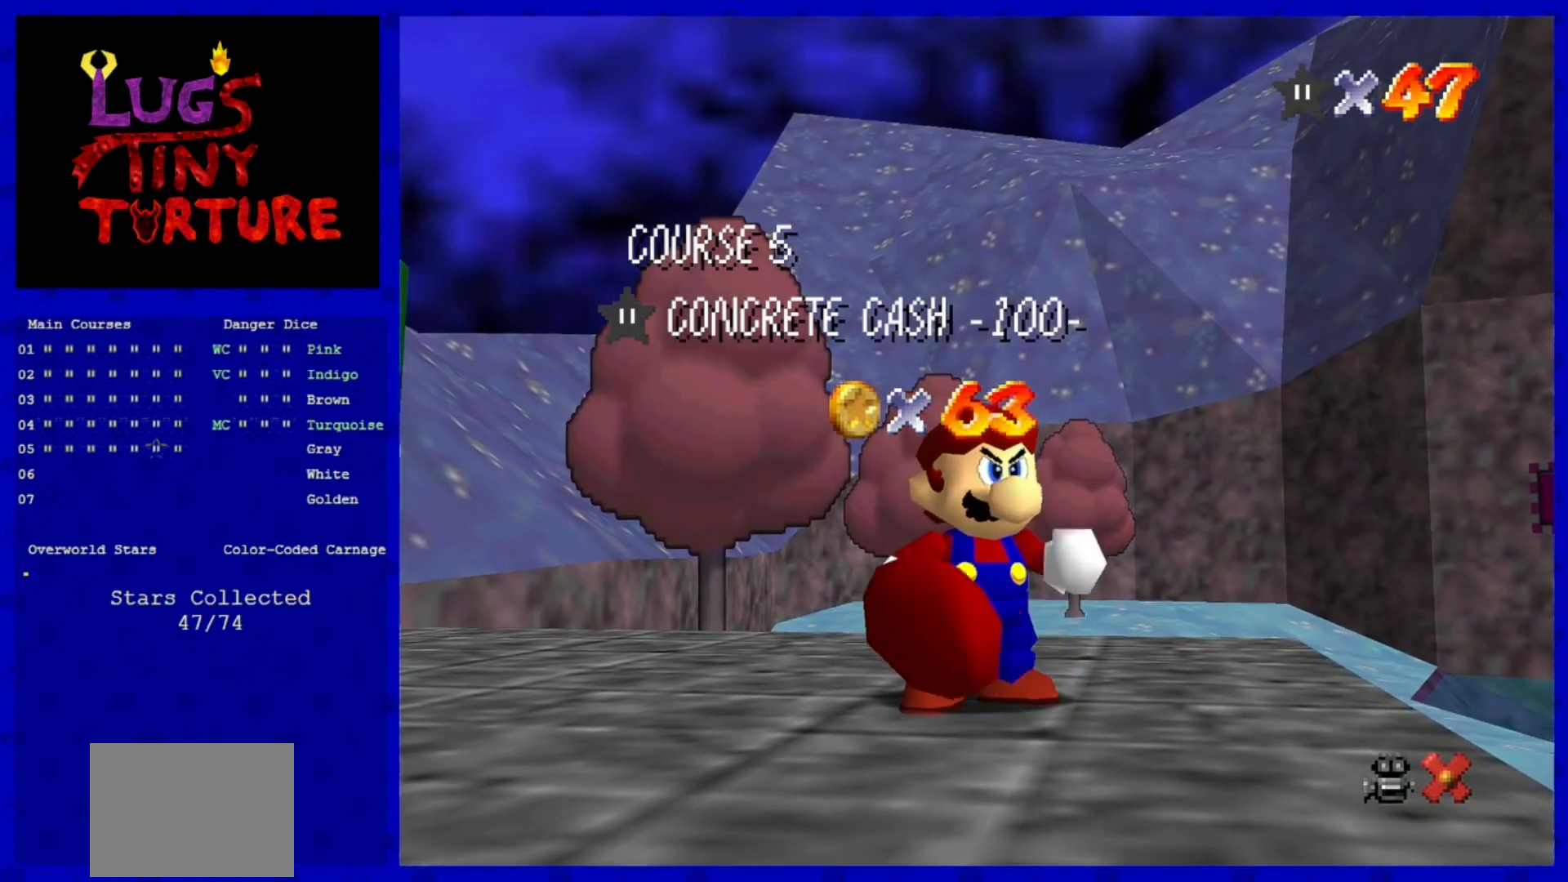
{"buttons": [], "left_stick": "center", "events": [[120, "A", "up"], [240, "A", "down"], [360, "A", "up"]]}
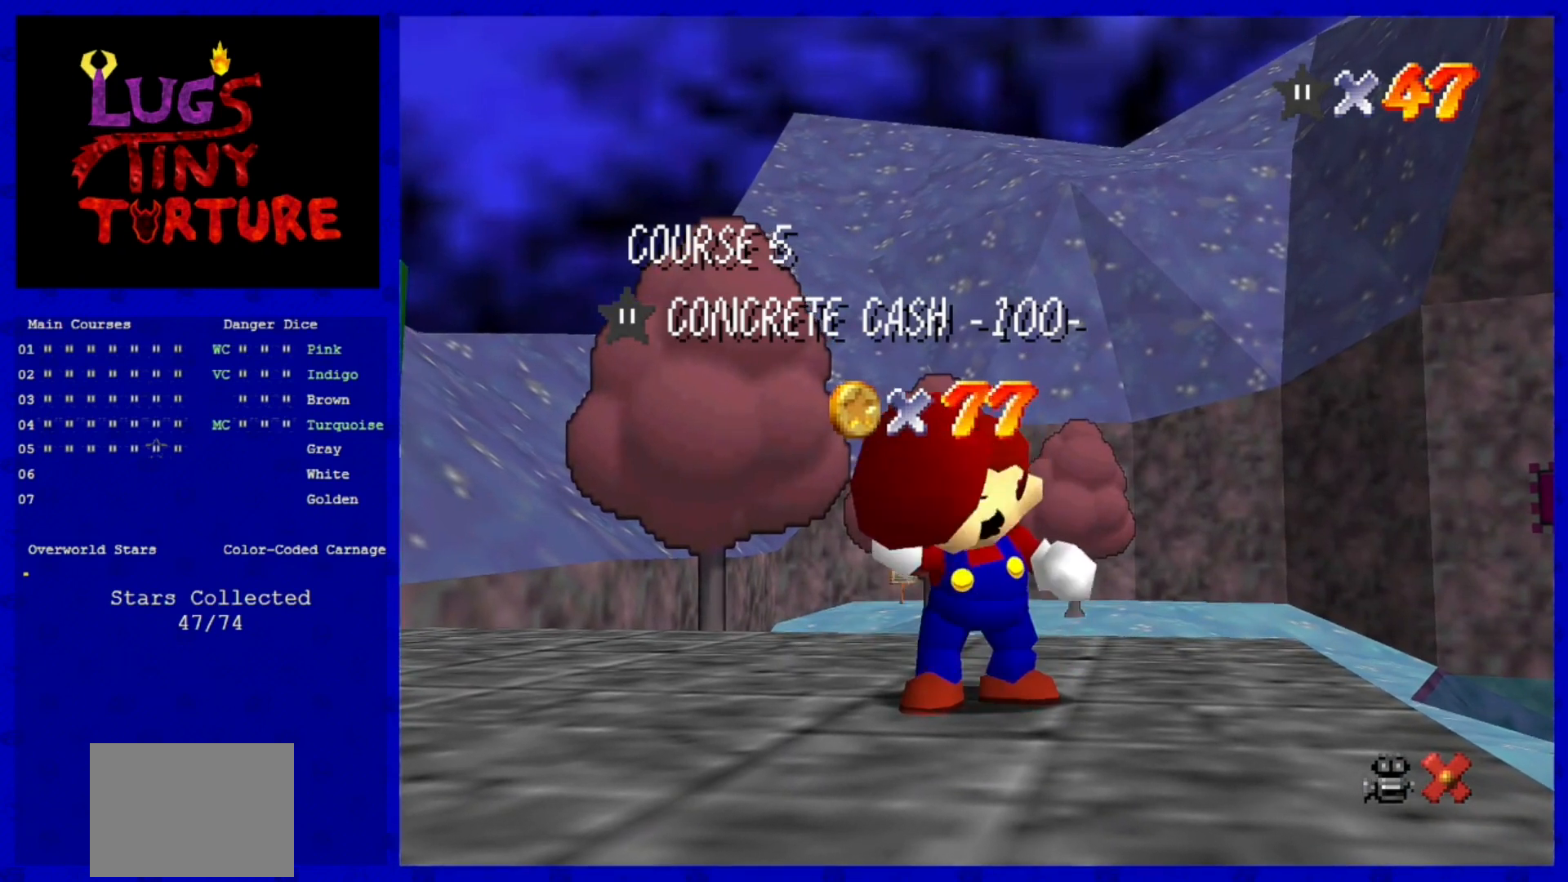
{"buttons": ["A"], "left_stick": "center", "events": [[80, "A", "down"], [160, "A", "up"], [480, "A", "down"]]}
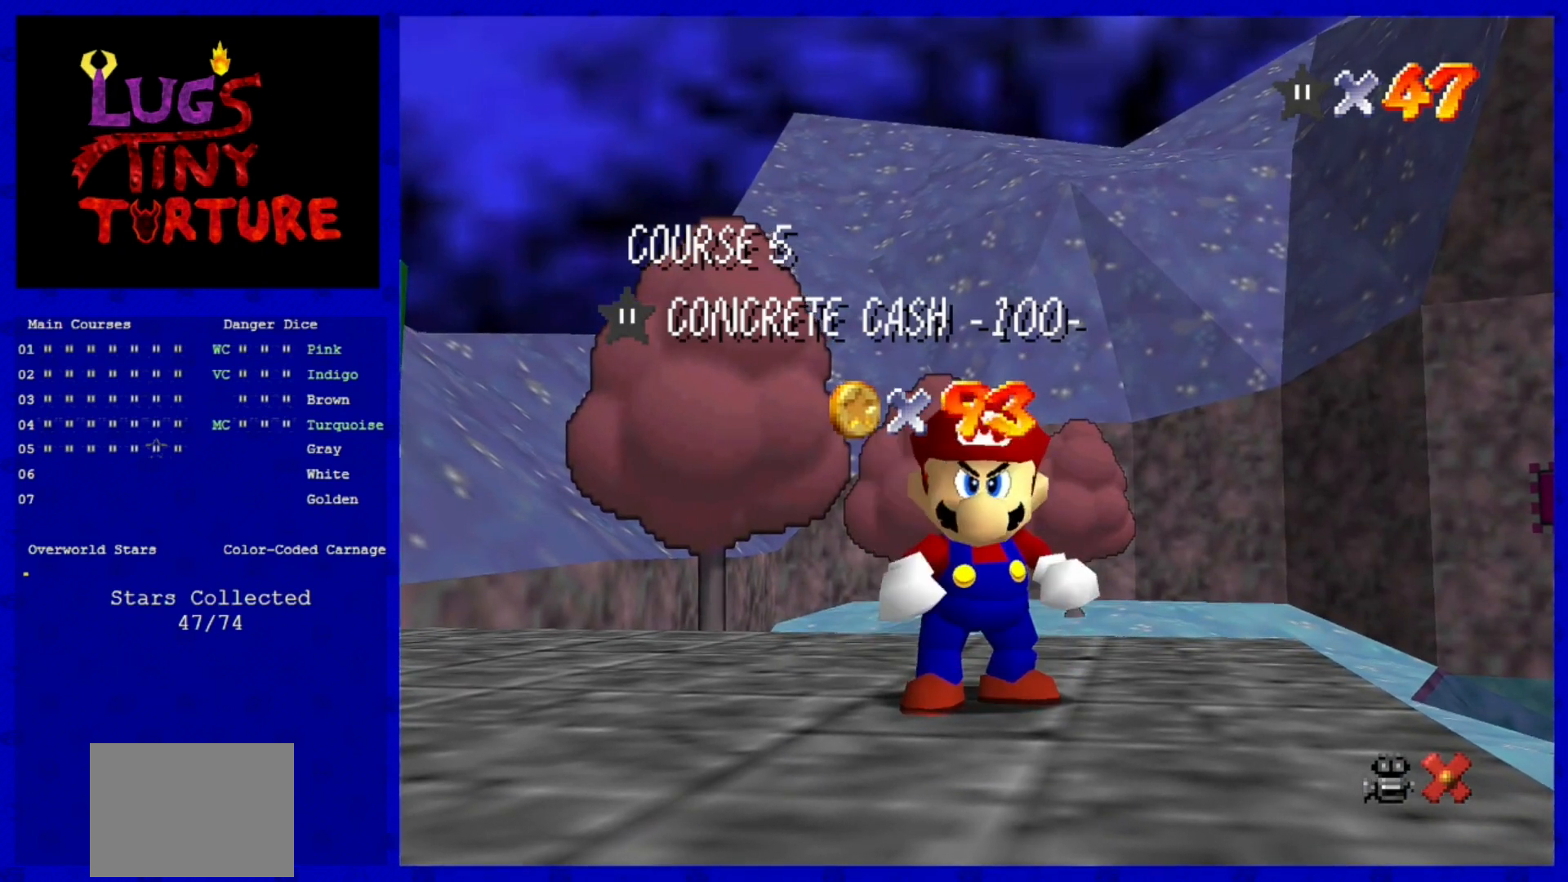
{"buttons": ["A"], "left_stick": "center", "events": [[80, "A", "up"], [200, "A", "down"], [320, "A", "up"], [440, "A", "down"]]}
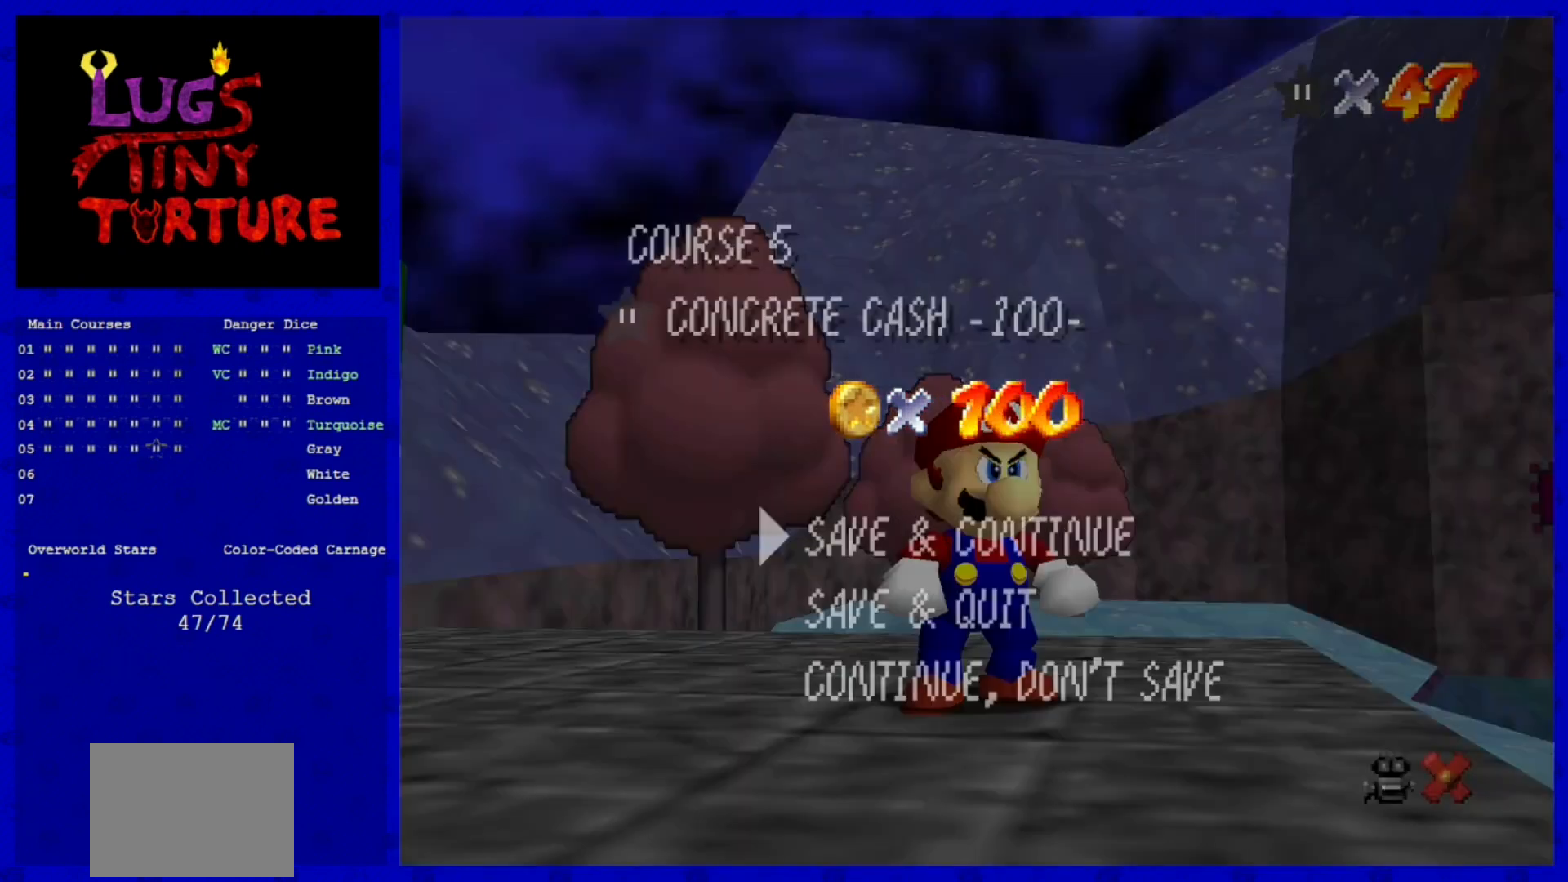
{"buttons": [], "left_stick": "center", "events": [[40, "A", "up"], [160, "A", "down"], [400, "A", "up"]]}
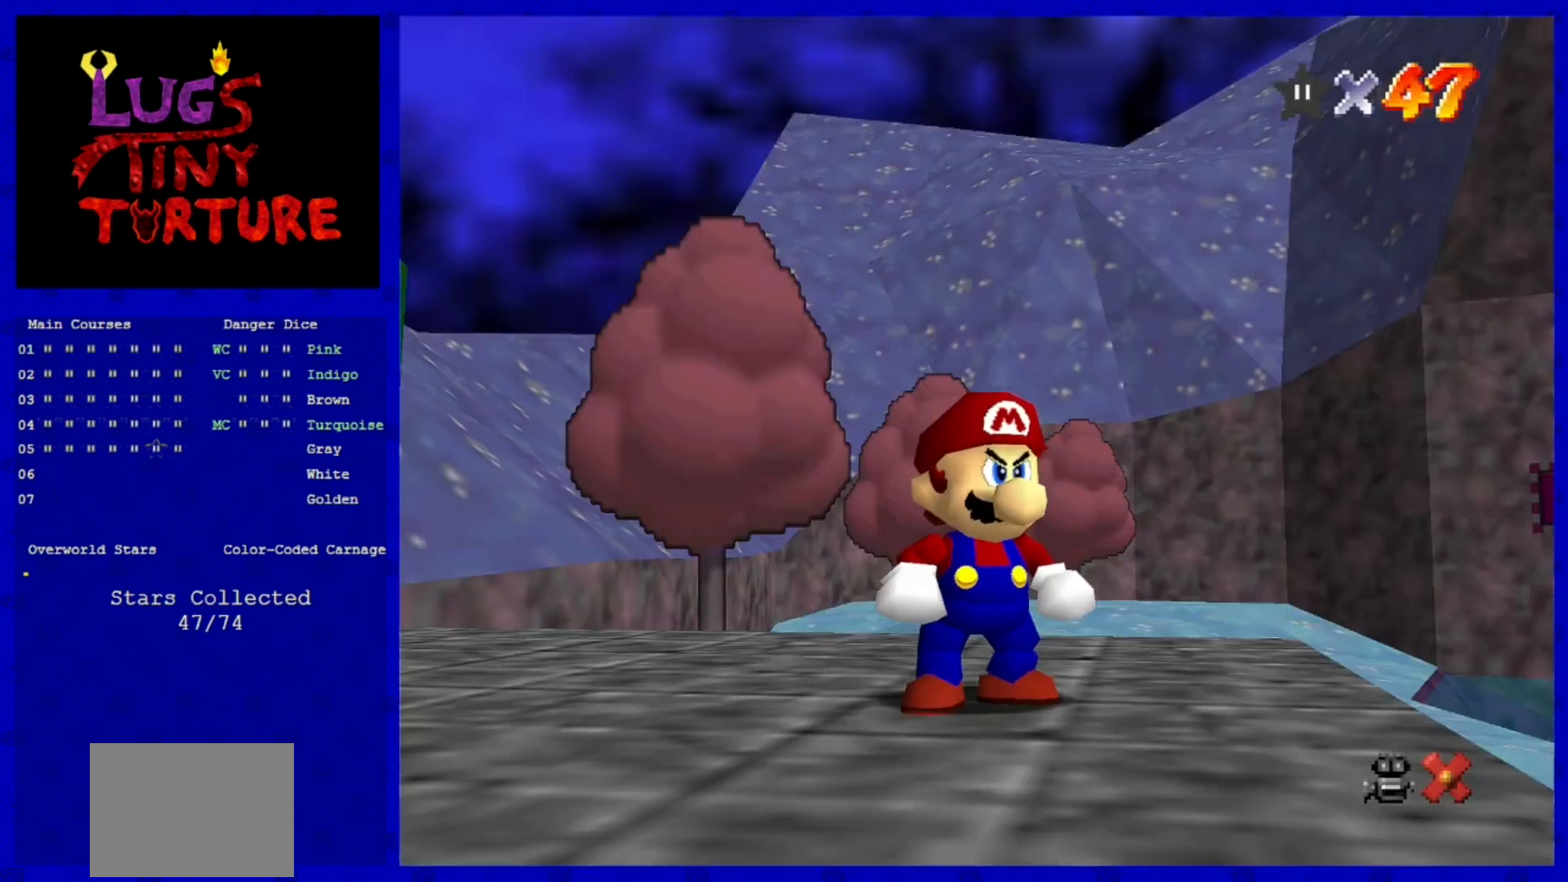
{"buttons": [], "left_stick": "center", "events": []}
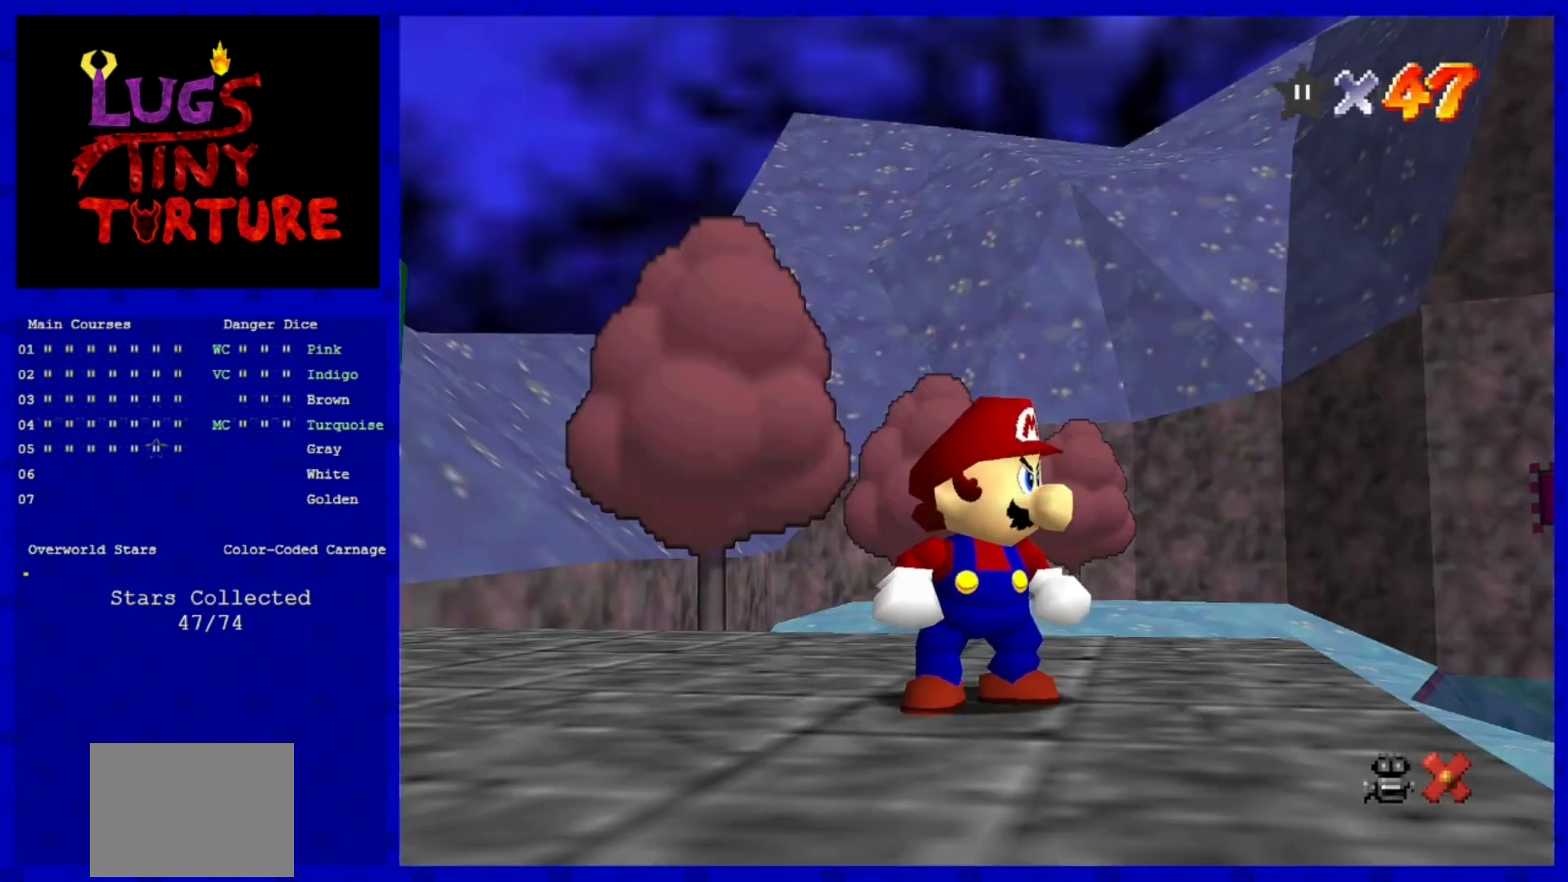
{"buttons": [], "left_stick": "center", "events": []}
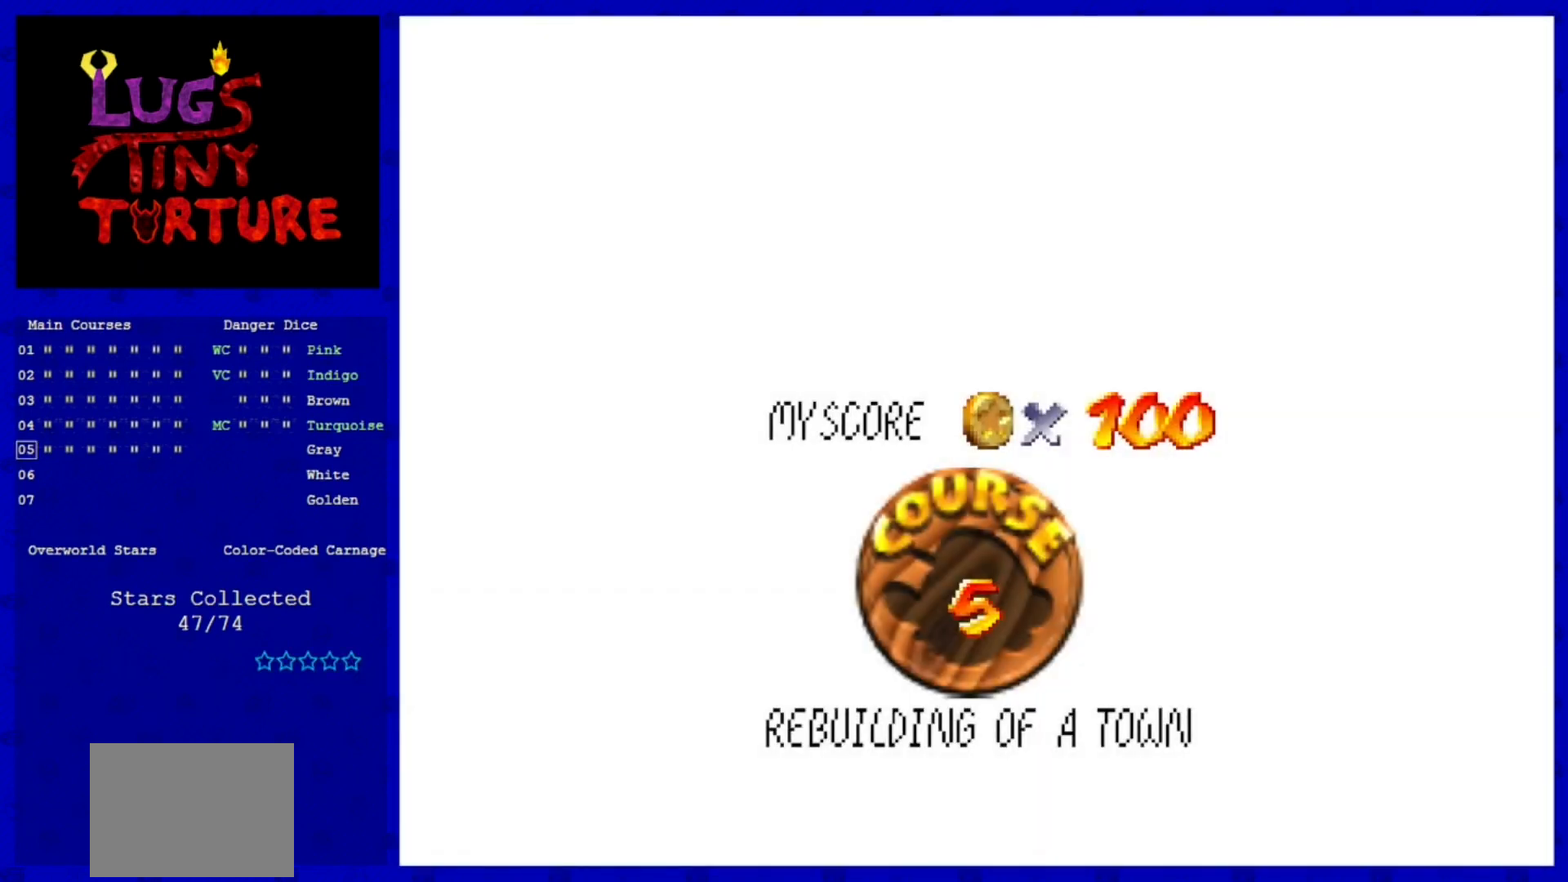
{"buttons": [], "left_stick": "center", "events": []}
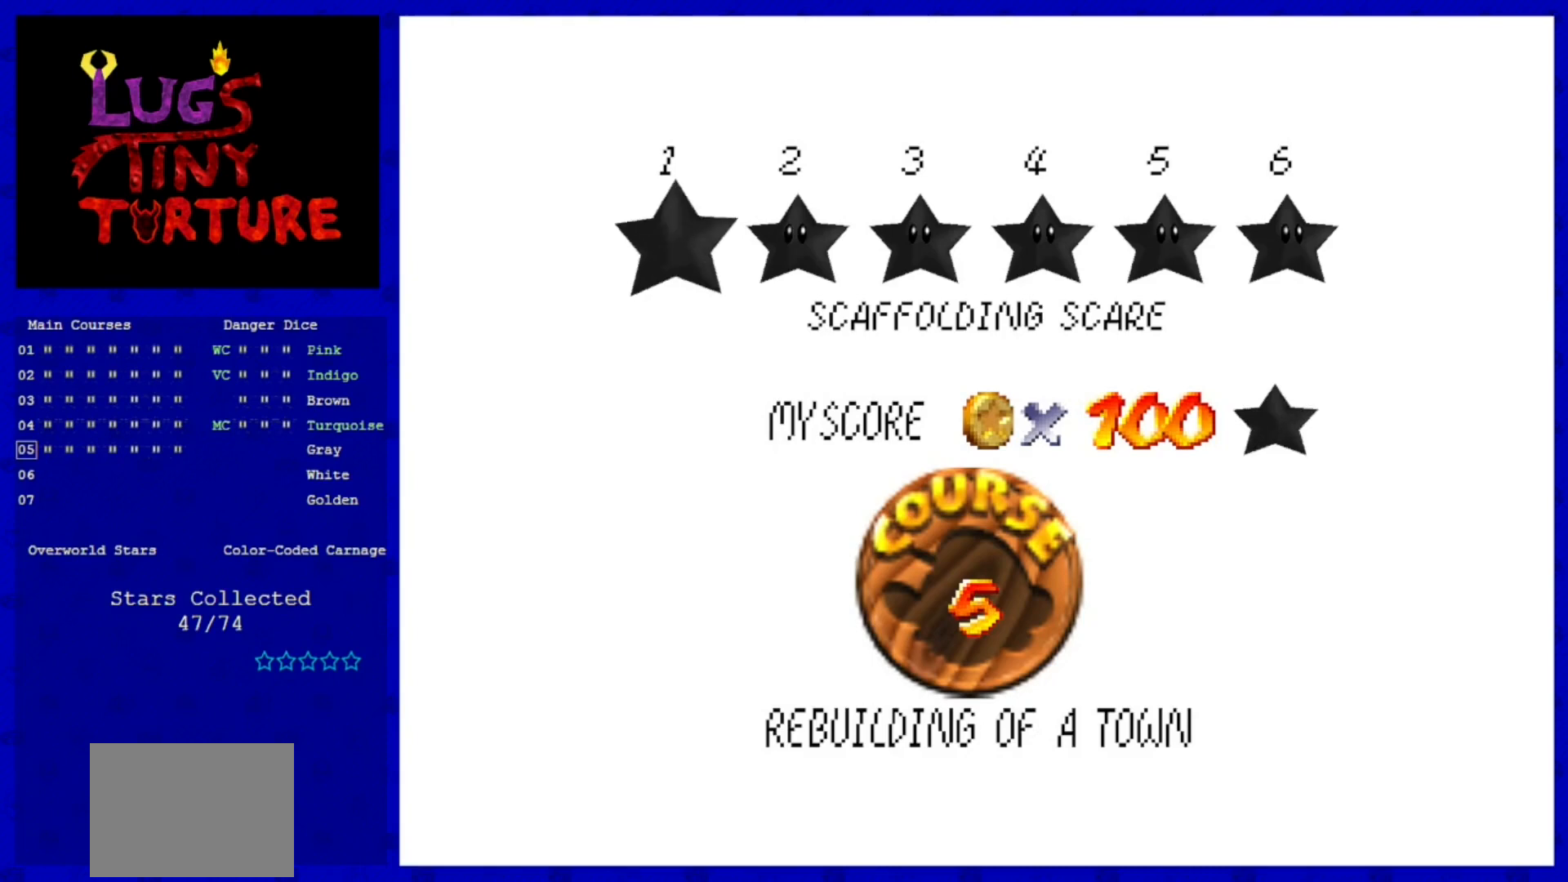
{"buttons": [], "left_stick": "center", "events": []}
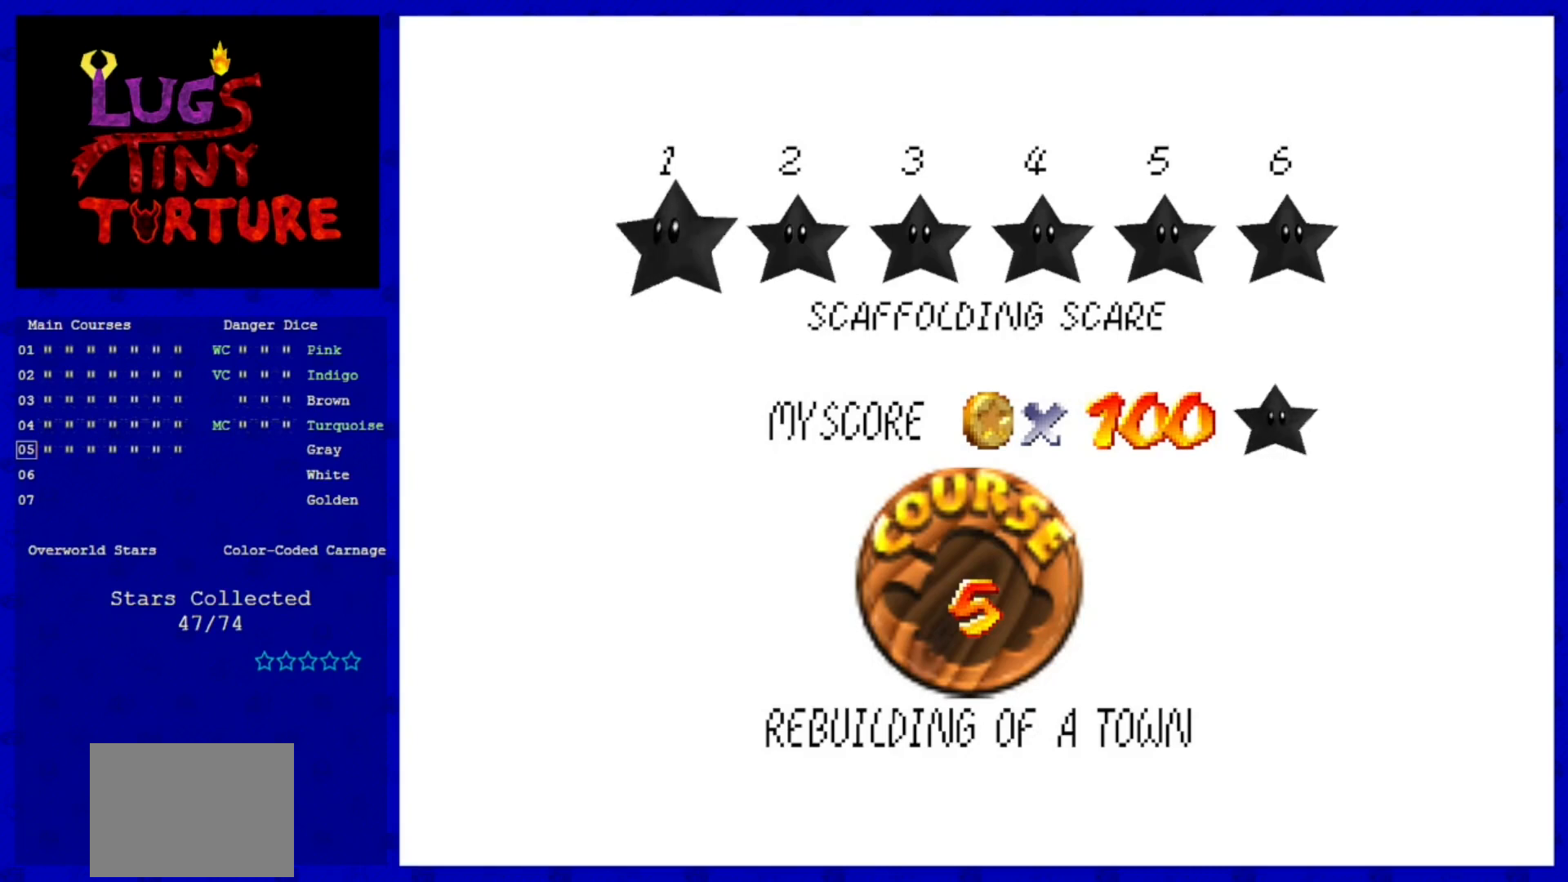
{"buttons": [], "left_stick": "center", "events": []}
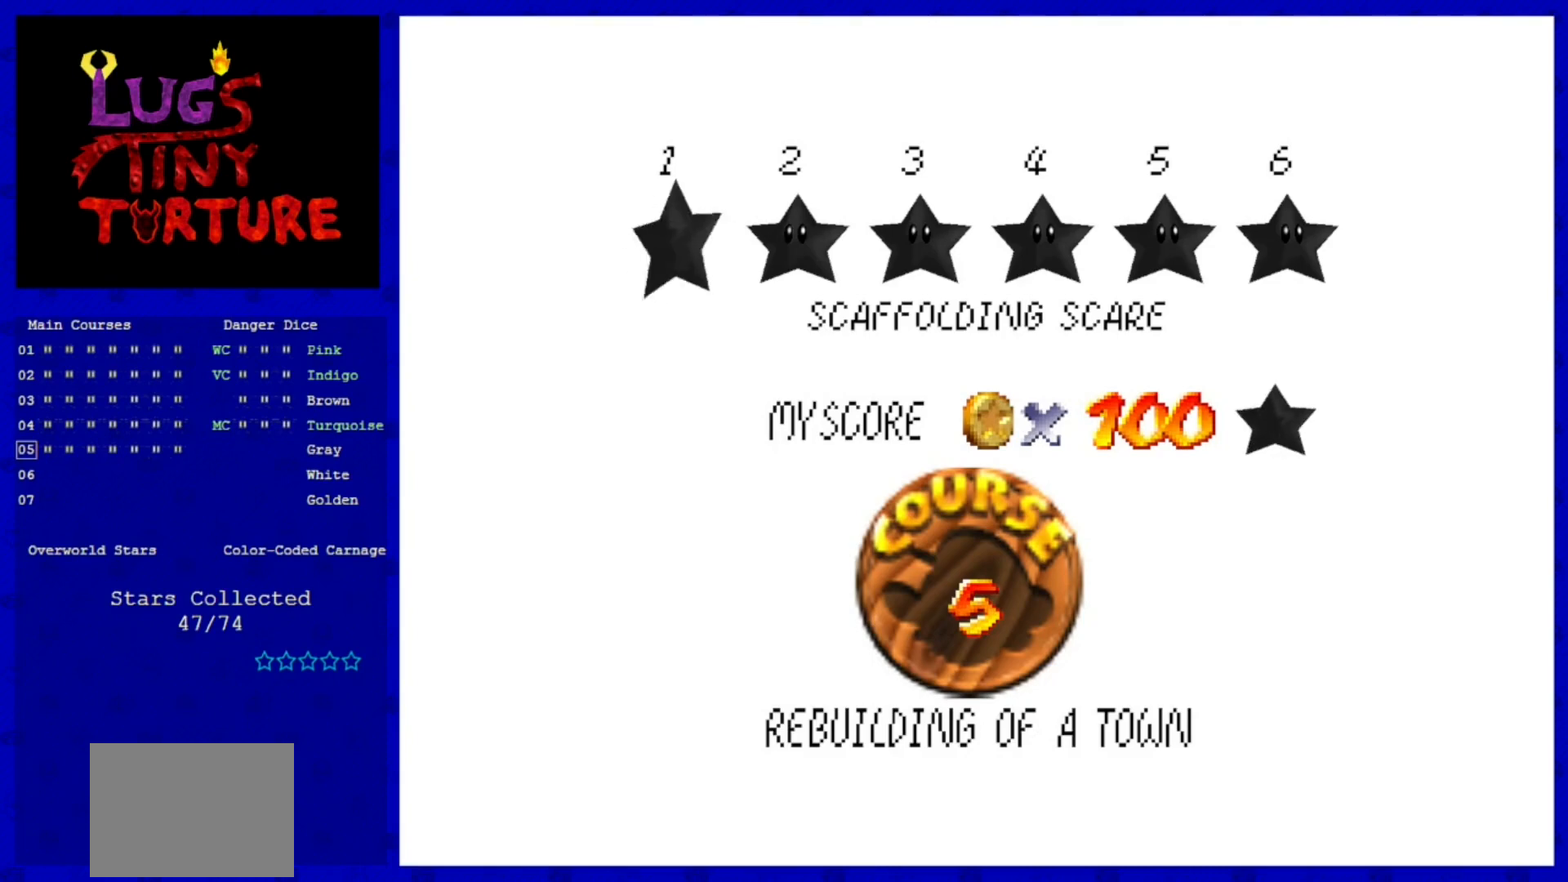
{"buttons": [], "left_stick": "center", "events": [[320, "A", "down"], [520, "A", "up"]]}
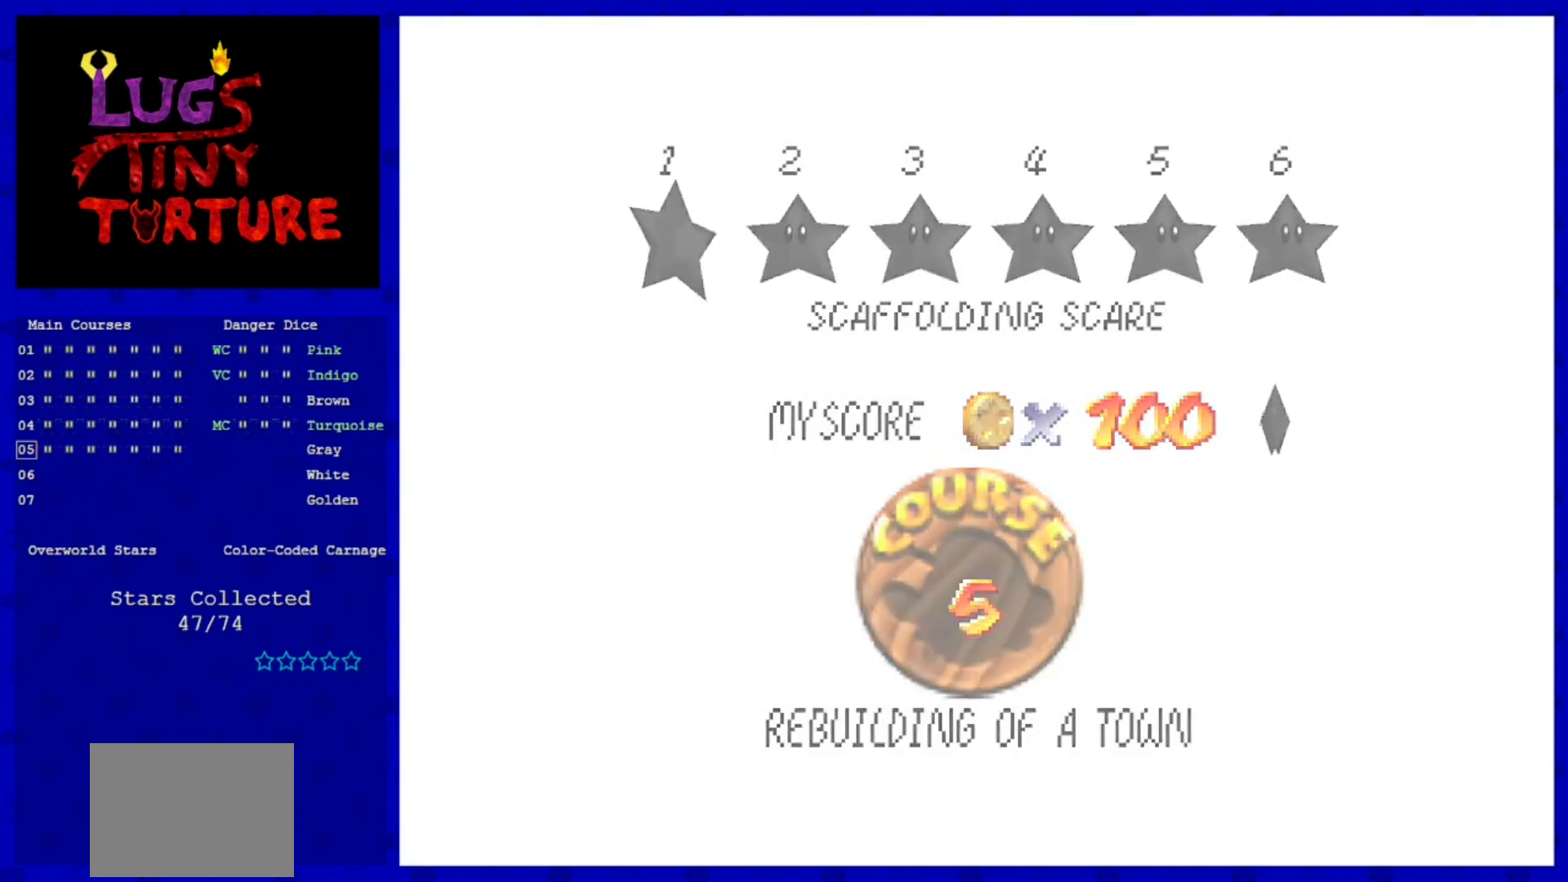
{"buttons": [], "left_stick": "center", "events": []}
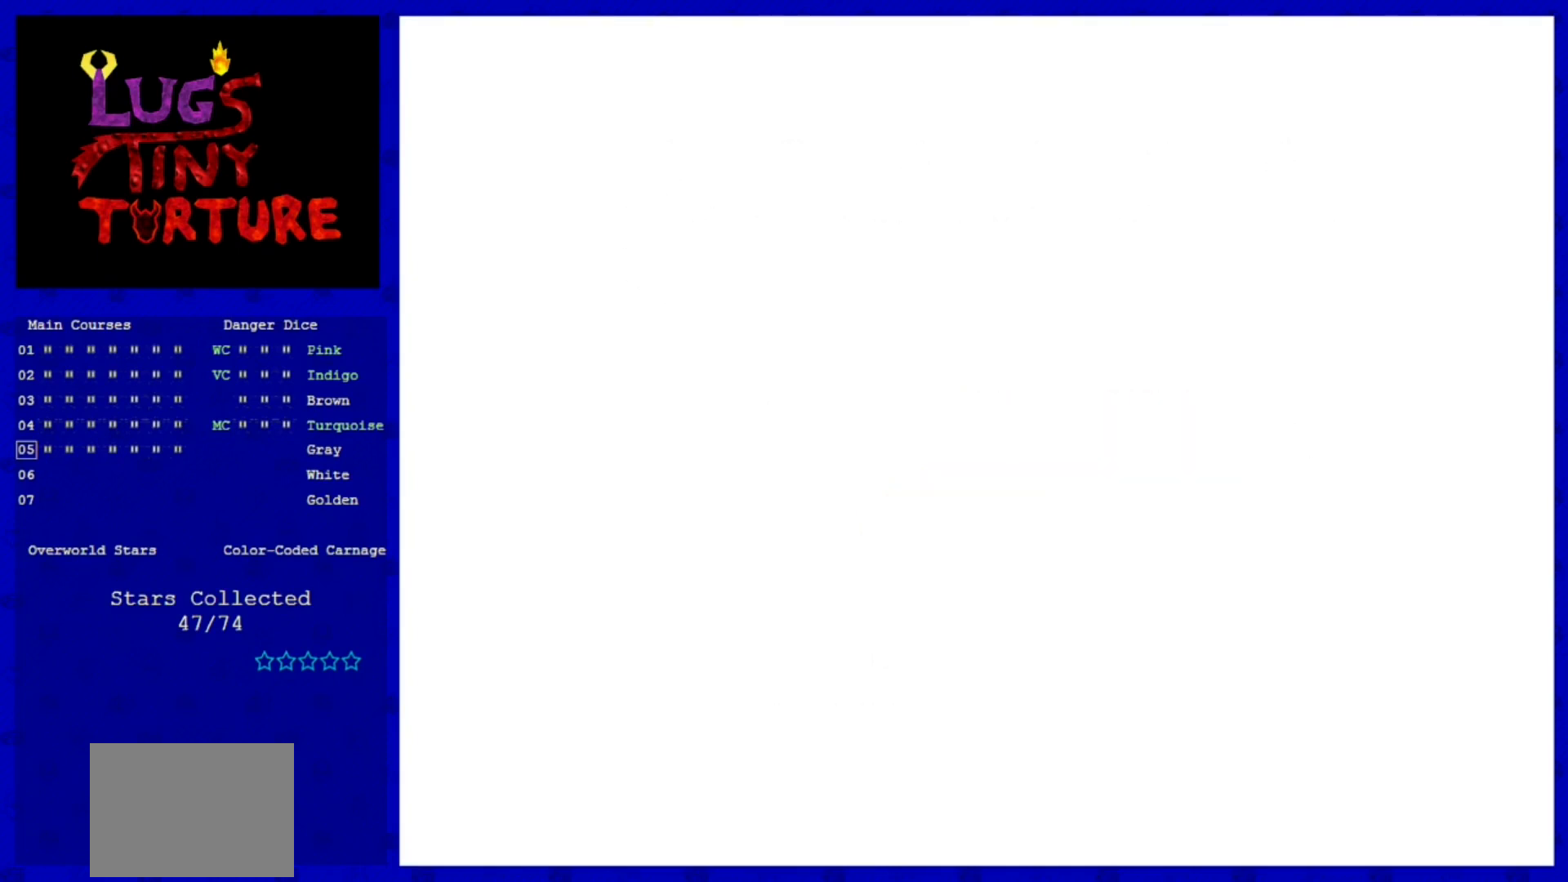
{"buttons": [], "left_stick": "center", "events": []}
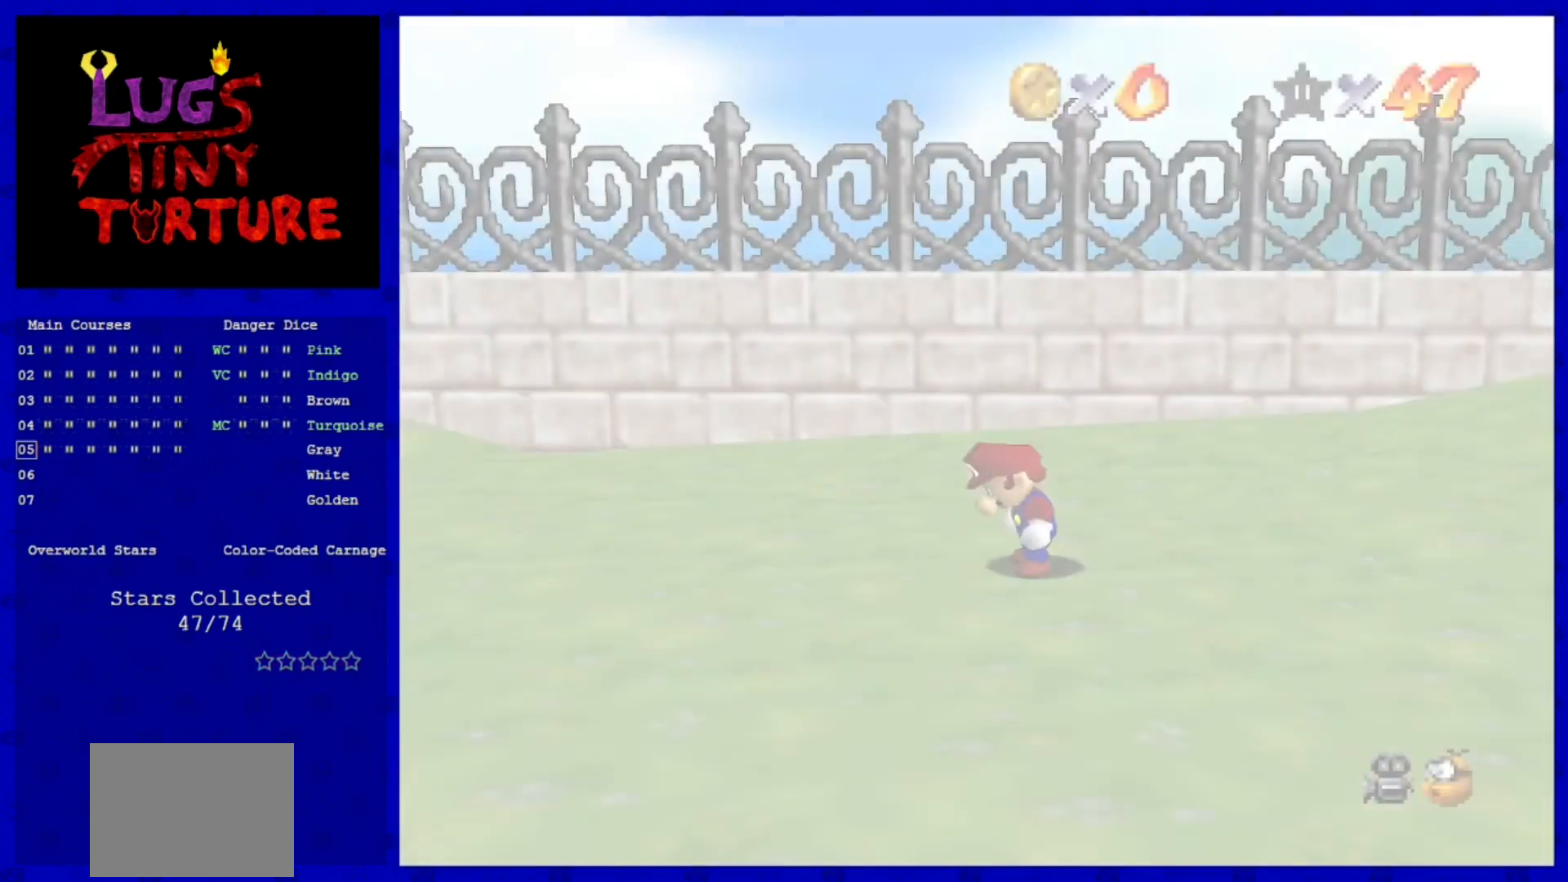
{"buttons": ["C_DOWN"], "left_stick": "left", "events": [[400, "left_stick", "left"], [480, "C_DOWN", "down"]]}
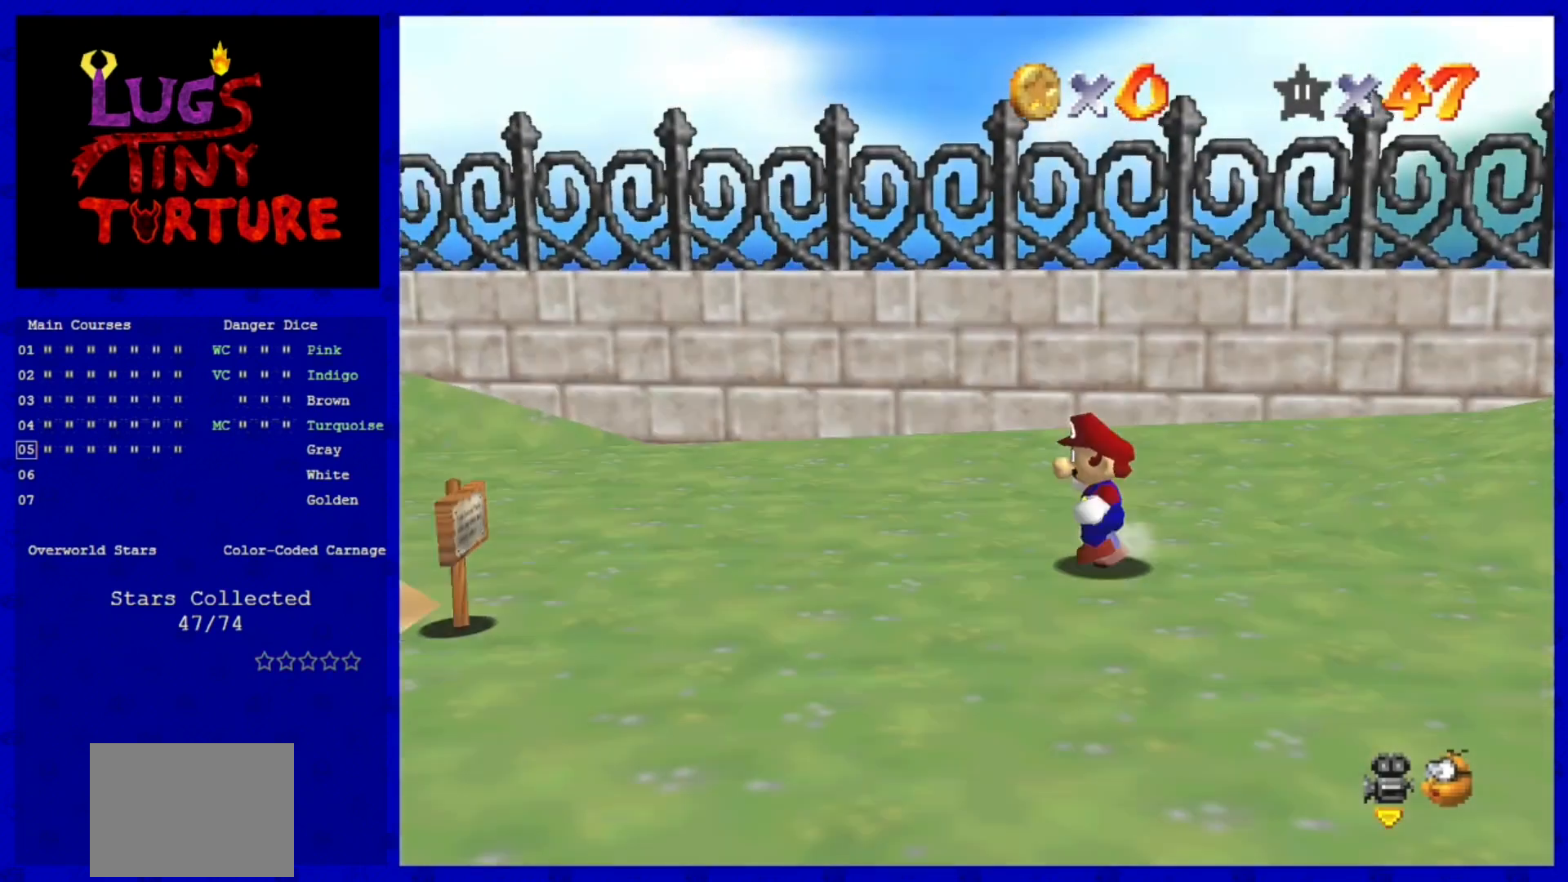
{"buttons": [], "left_stick": "up-left", "events": [[80, "C_DOWN", "up"], [200, "C_RIGHT", "down"], [280, "left_stick", "up-left"], [320, "C_RIGHT", "up"], [400, "C_RIGHT", "down"], [480, "C_RIGHT", "up"]]}
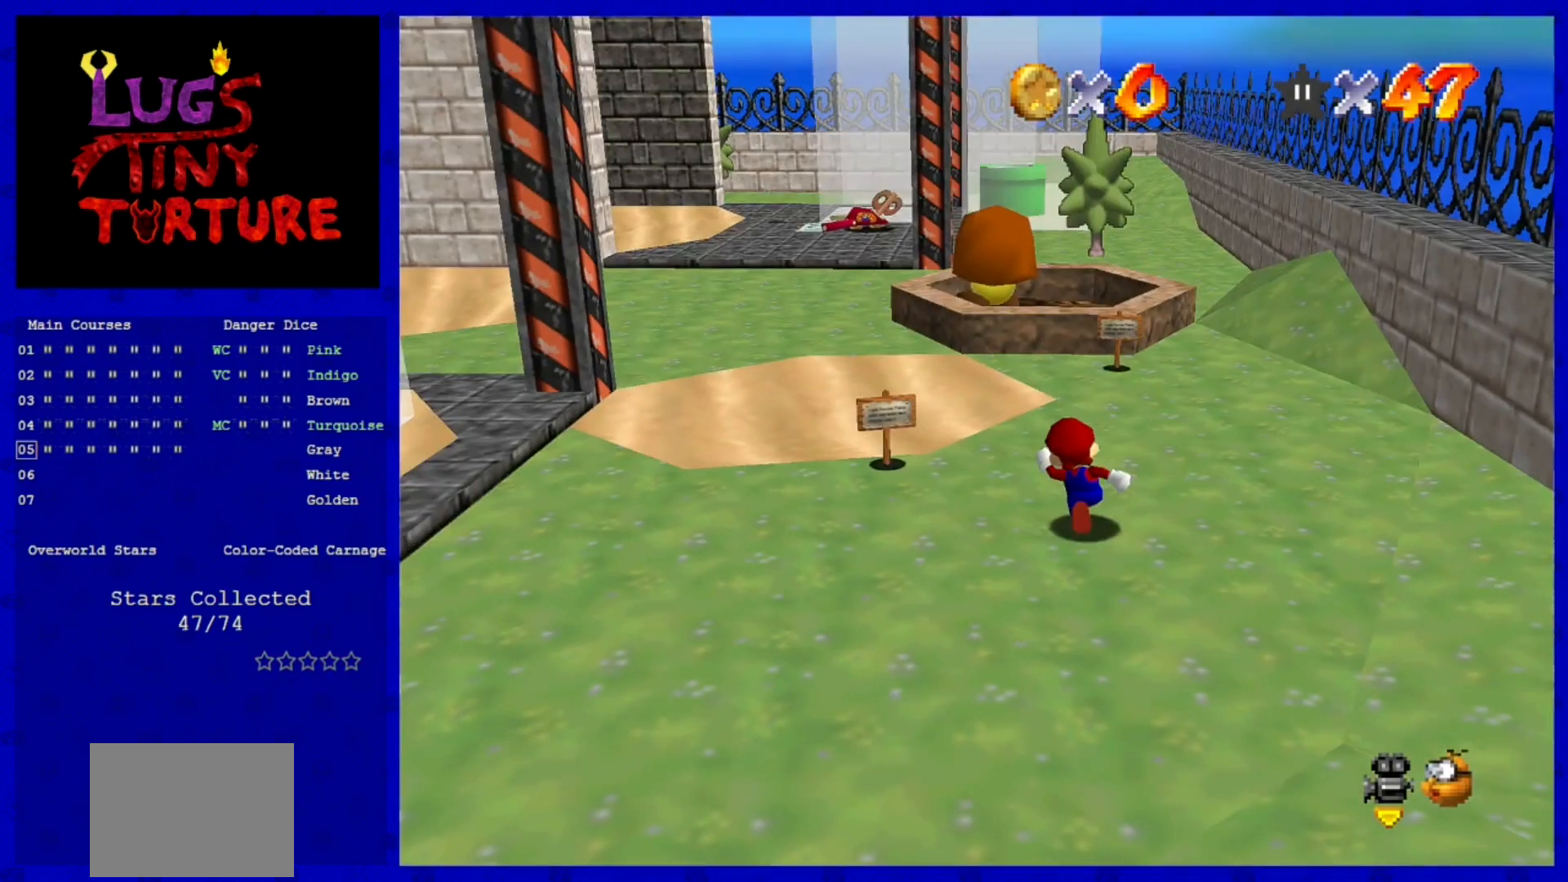
{"buttons": [], "left_stick": "up", "events": [[160, "Z", "down"], [240, "A", "down"], [280, "left_stick", "up"], [320, "A", "up"], [400, "Z", "up"]]}
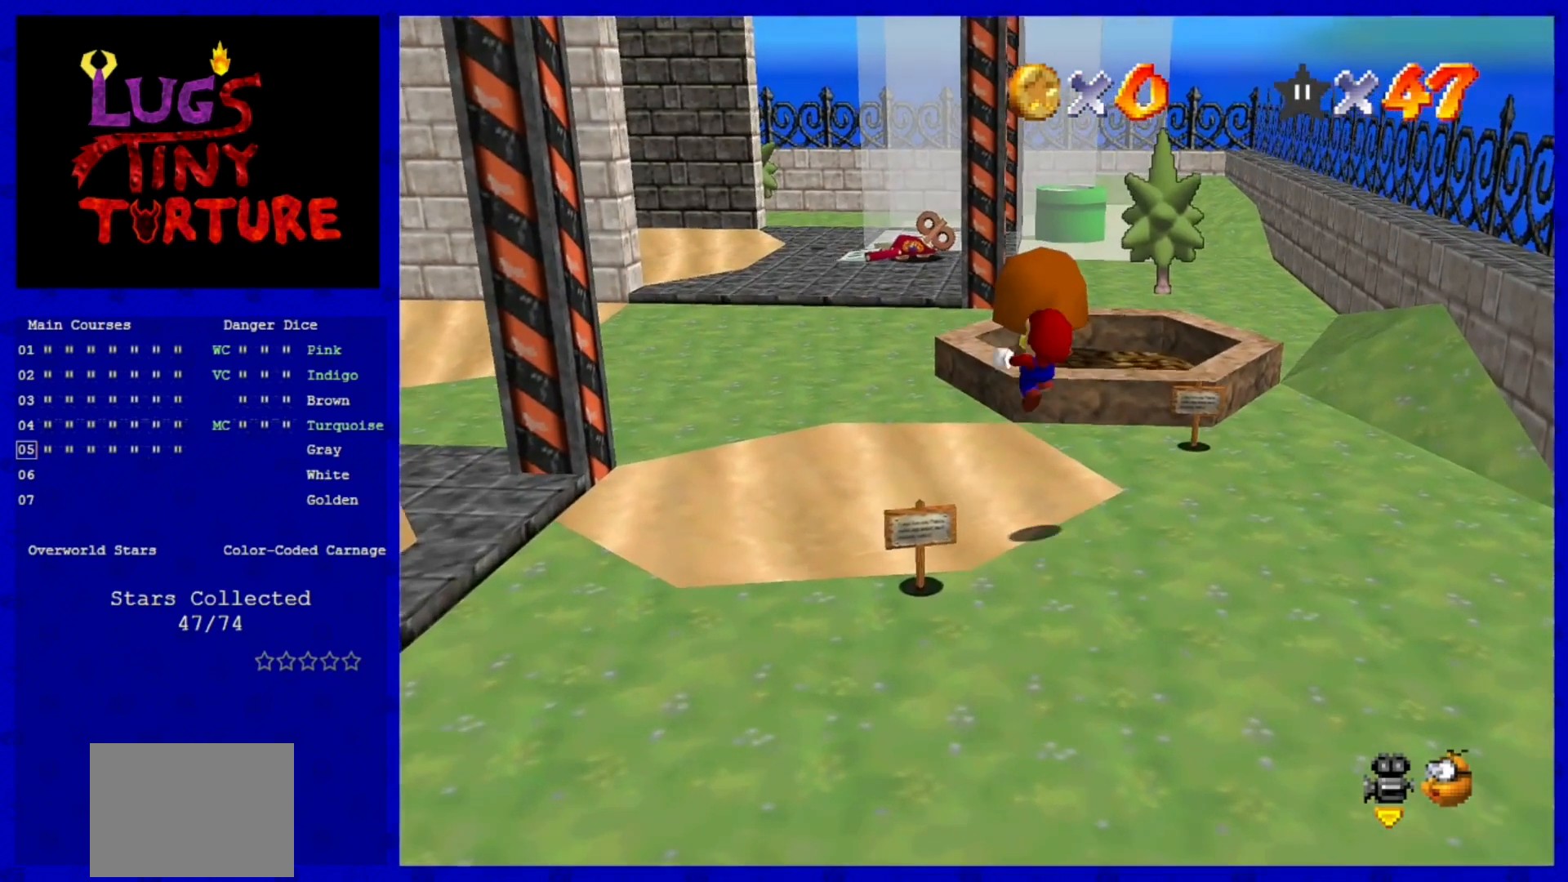
{"buttons": [], "left_stick": "up-left", "events": [[120, "C_DOWN", "down"], [120, "left_stick", "left"], [240, "C_DOWN", "up"], [520, "left_stick", "up-left"]]}
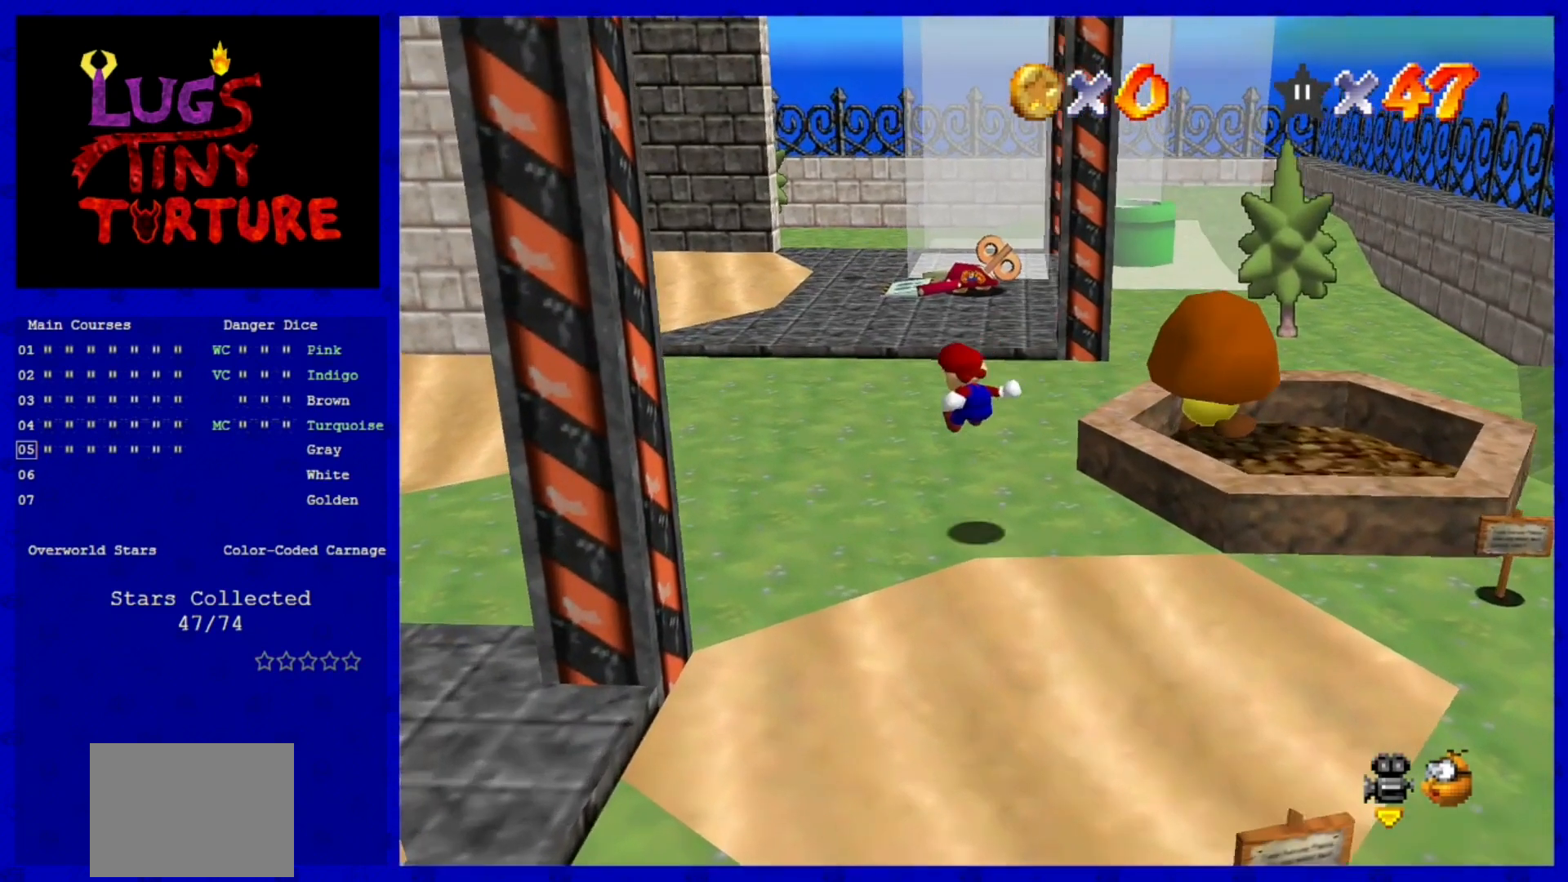
{"buttons": [], "left_stick": "up", "events": [[480, "left_stick", "up"]]}
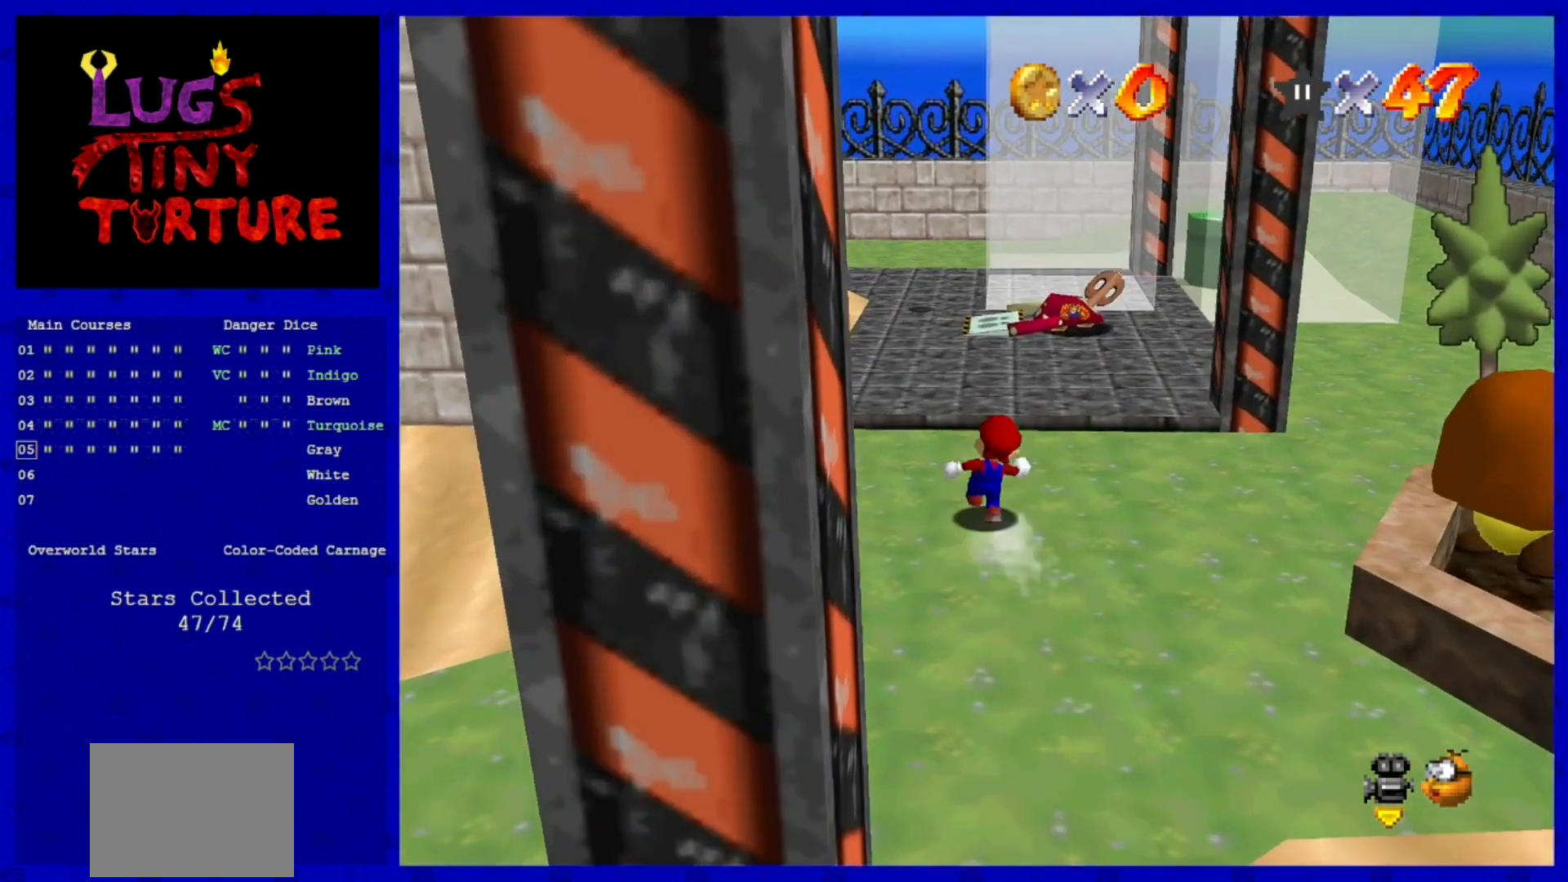
{"buttons": [], "left_stick": "left", "events": [[120, "A", "down"], [240, "A", "up"], [240, "left_stick", "down-left"], [440, "left_stick", "left"]]}
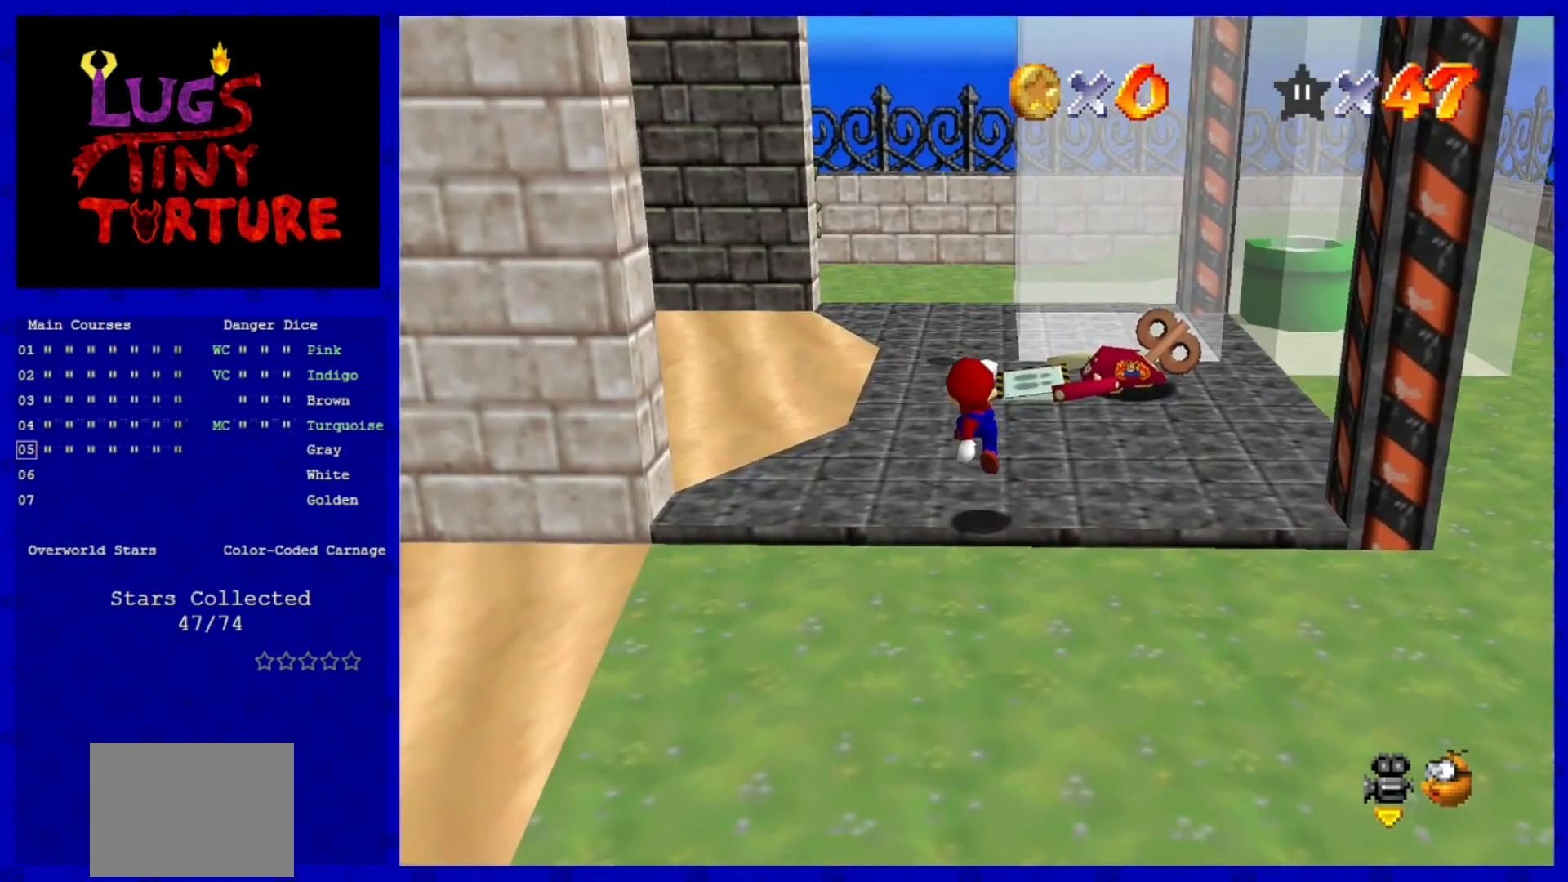
{"buttons": [], "left_stick": "center", "events": [[120, "left_stick", "center"]]}
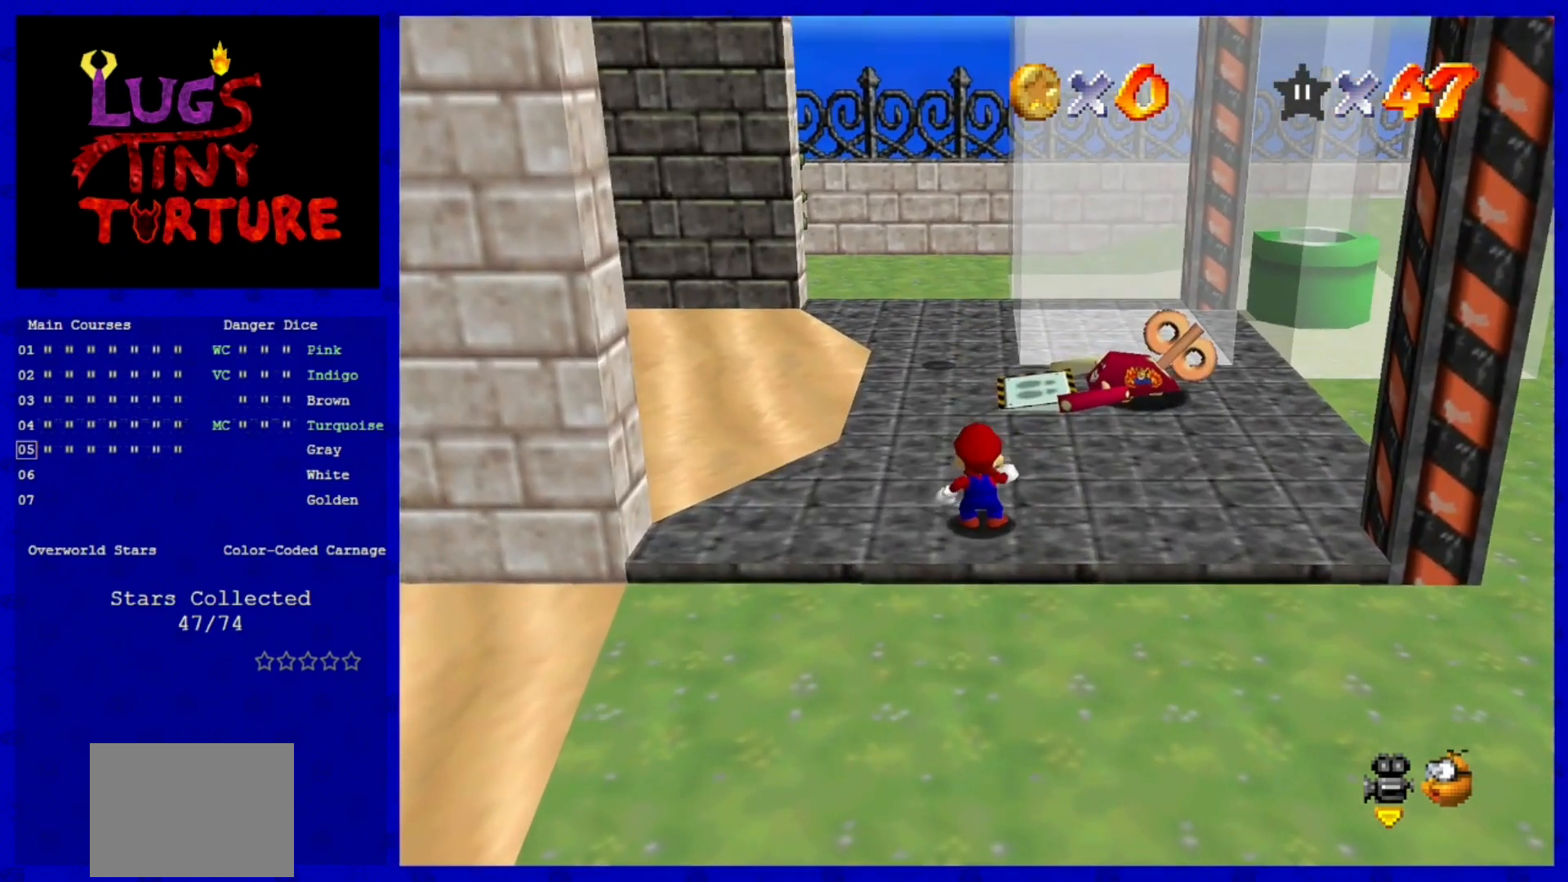
{"buttons": [], "left_stick": "center", "events": []}
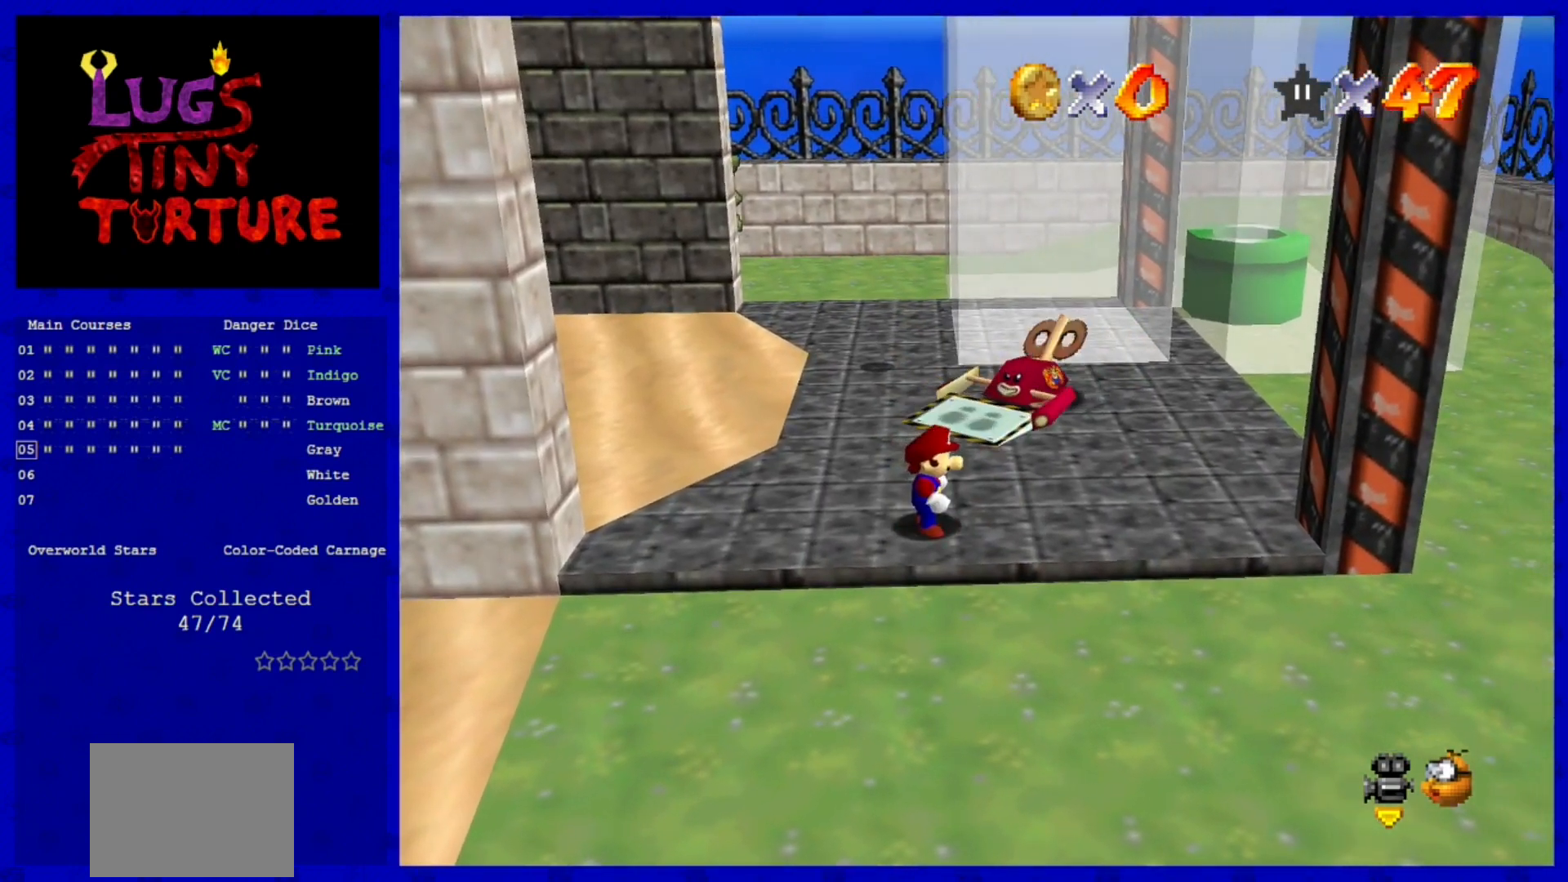
{"buttons": [], "left_stick": "down", "events": [[40, "left_stick", "right"], [120, "left_stick", "center"], [160, "A", "down"], [280, "B", "down"], [280, "left_stick", "left"], [400, "A", "up"], [400, "left_stick", "down"], [440, "B", "up"]]}
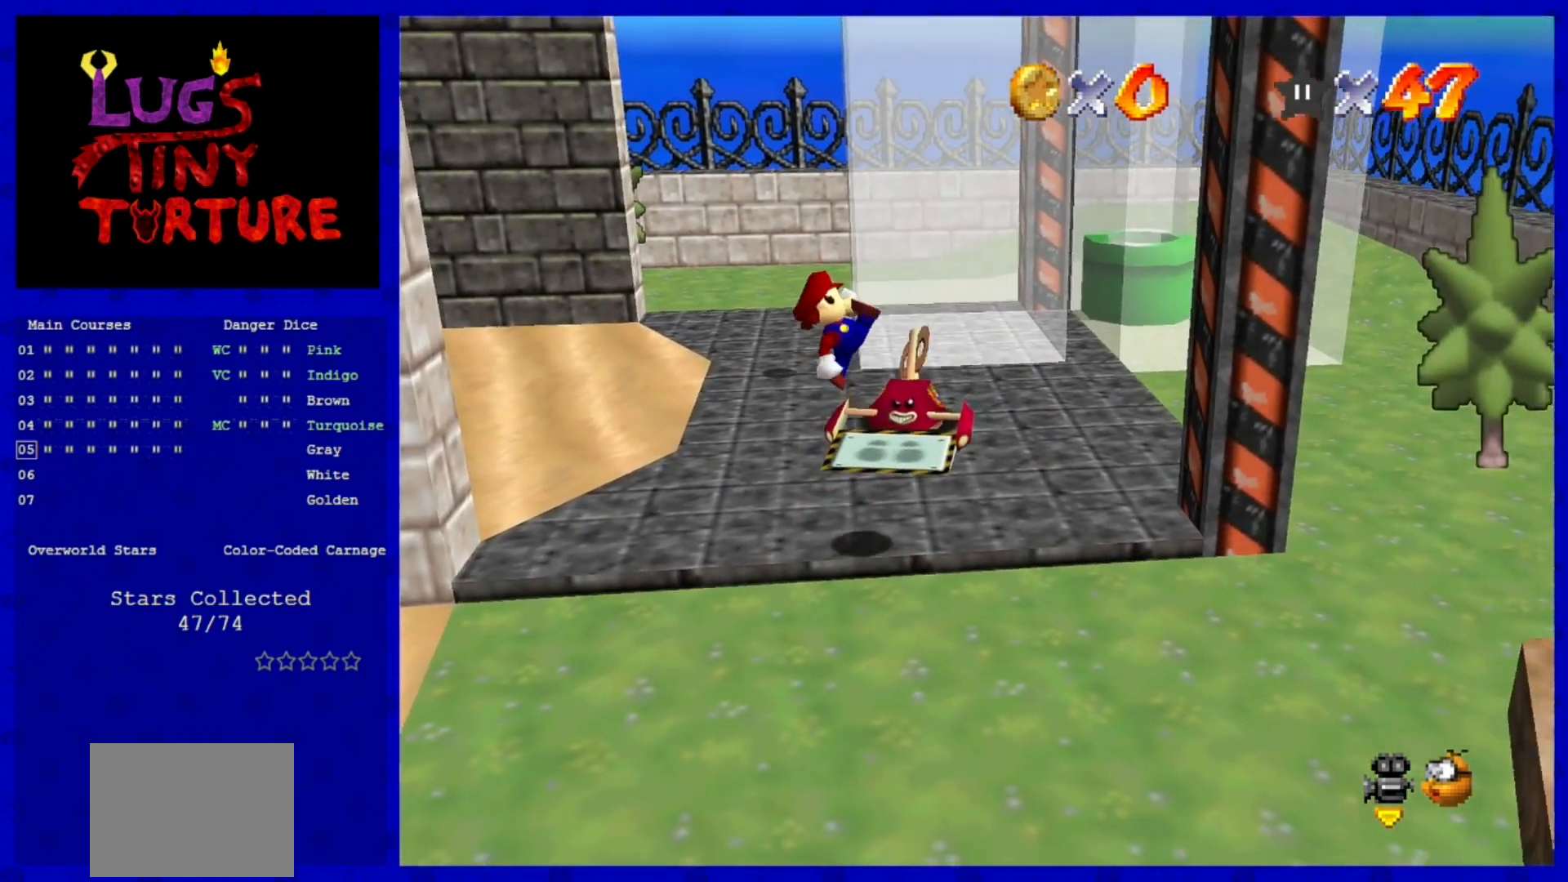
{"buttons": [], "left_stick": "center", "events": [[80, "left_stick", "center"]]}
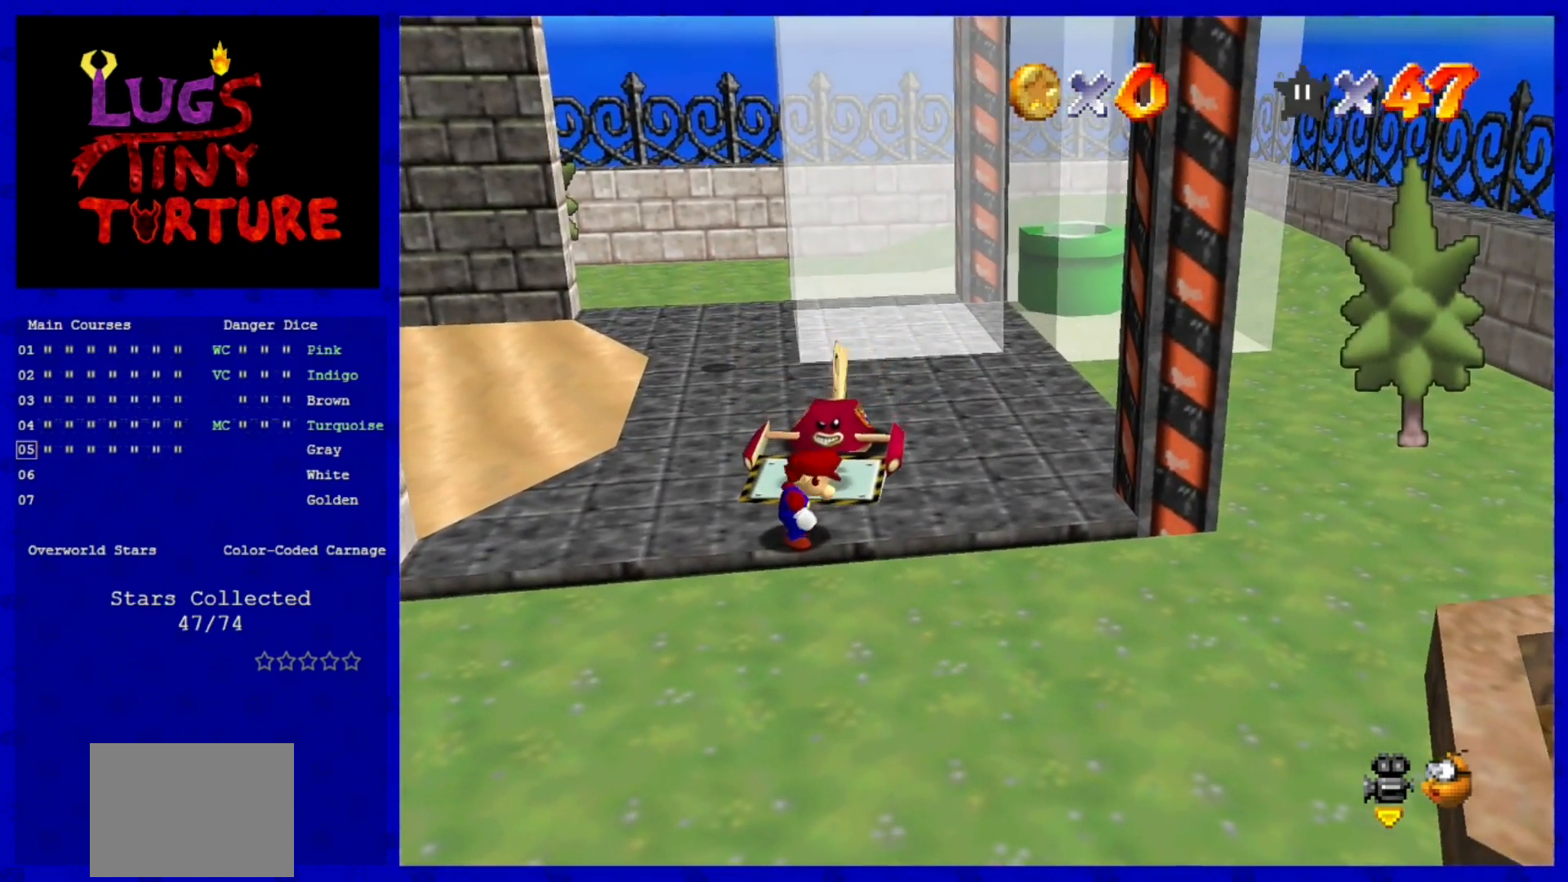
{"buttons": [], "left_stick": "right", "events": [[80, "A", "down"], [120, "A", "up"], [160, "left_stick", "right"]]}
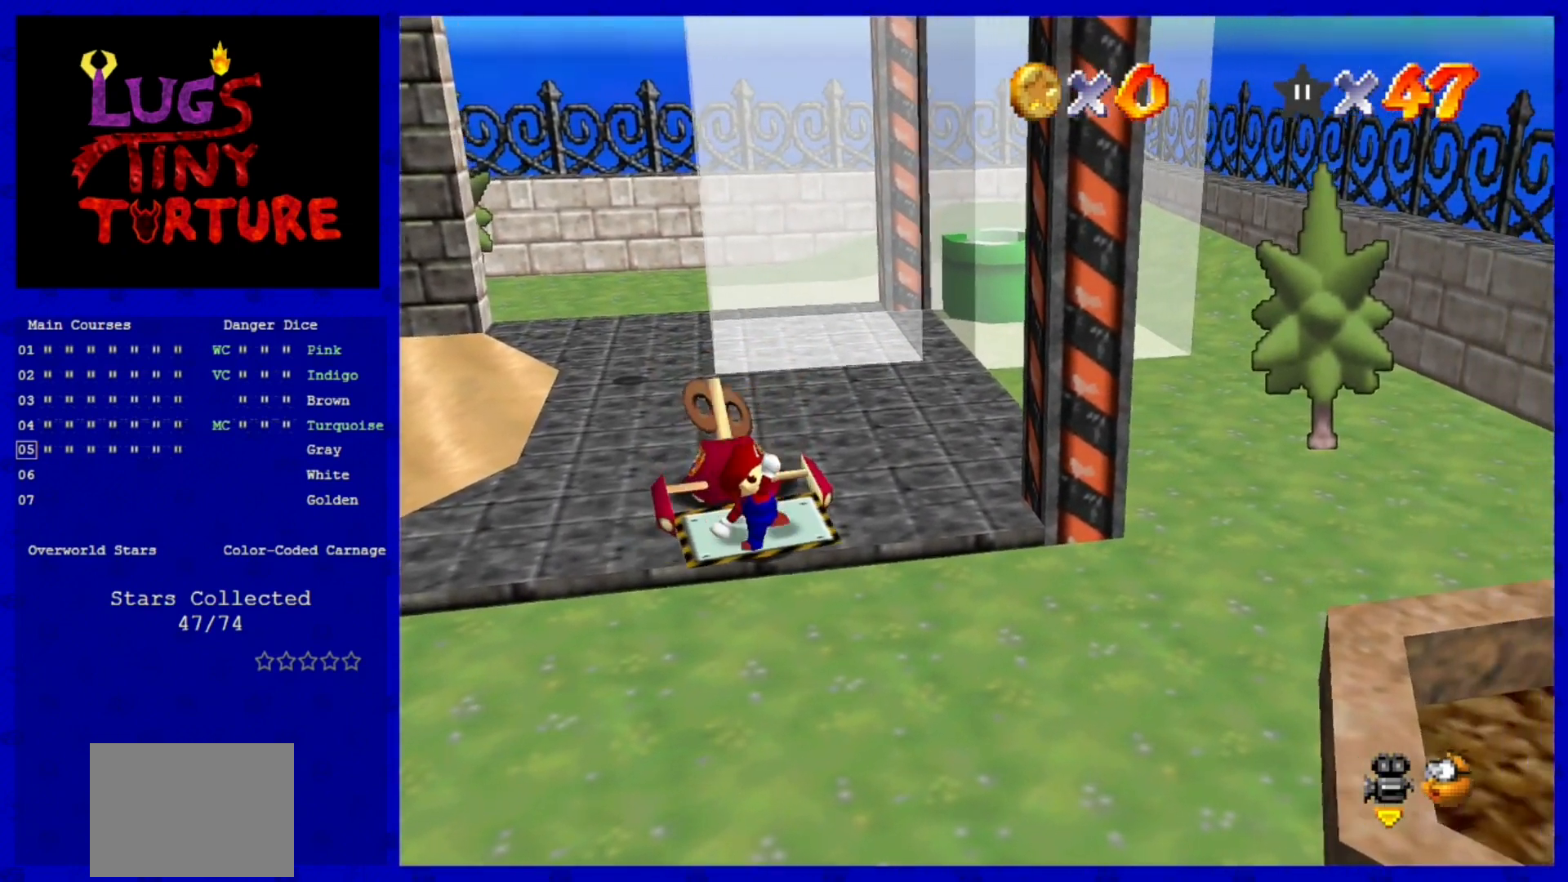
{"buttons": [], "left_stick": "right", "events": [[120, "A", "down"], [480, "A", "up"]]}
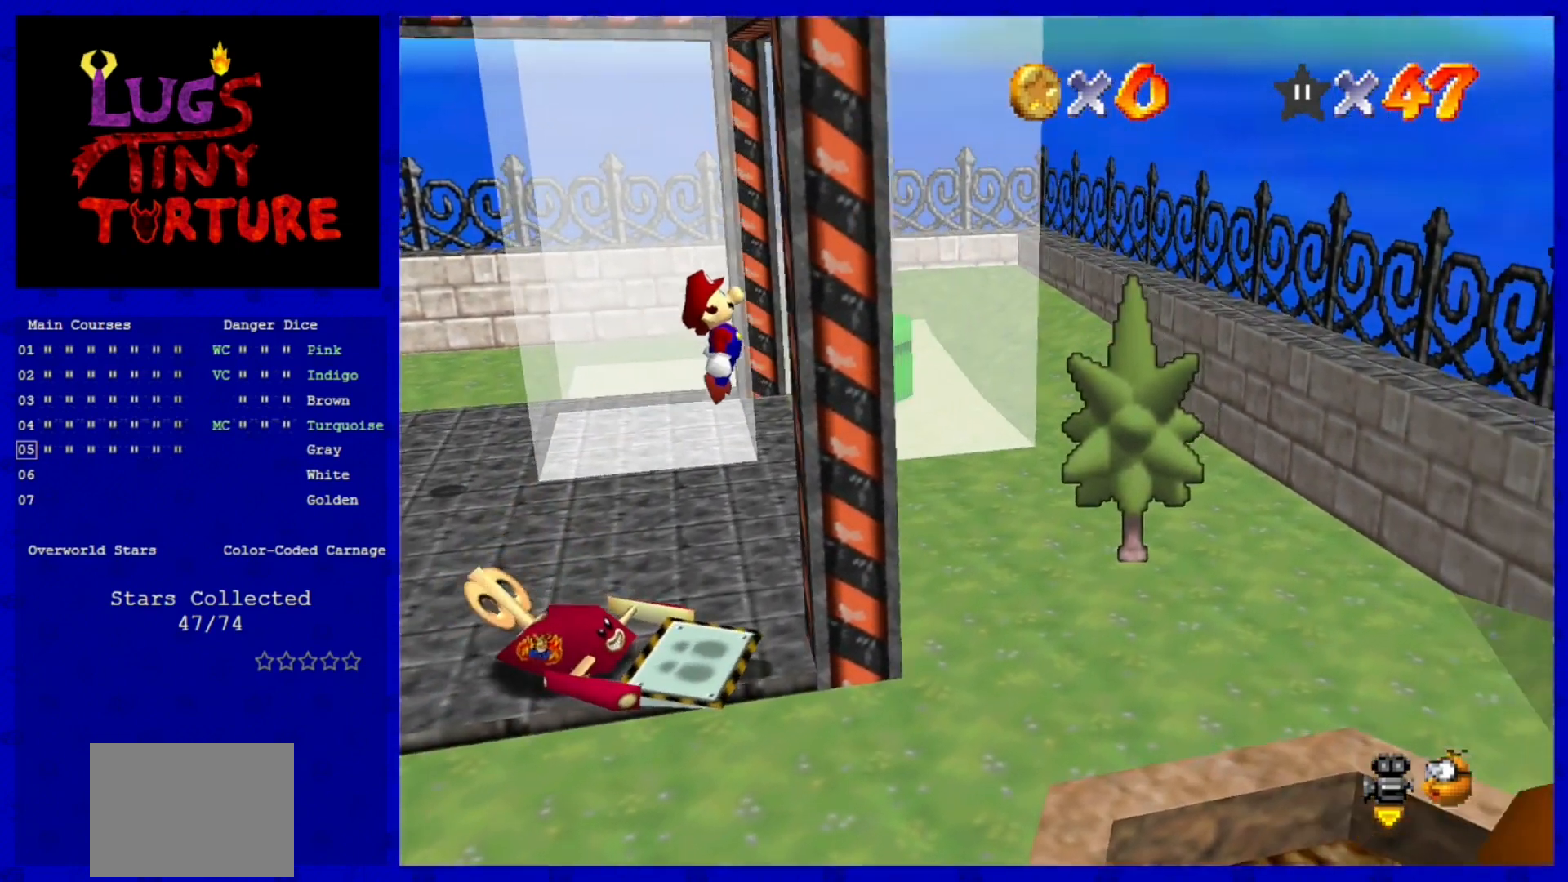
{"buttons": ["A"], "left_stick": "right", "events": [[80, "left_stick", "down"], [200, "A", "down"], [480, "left_stick", "right"]]}
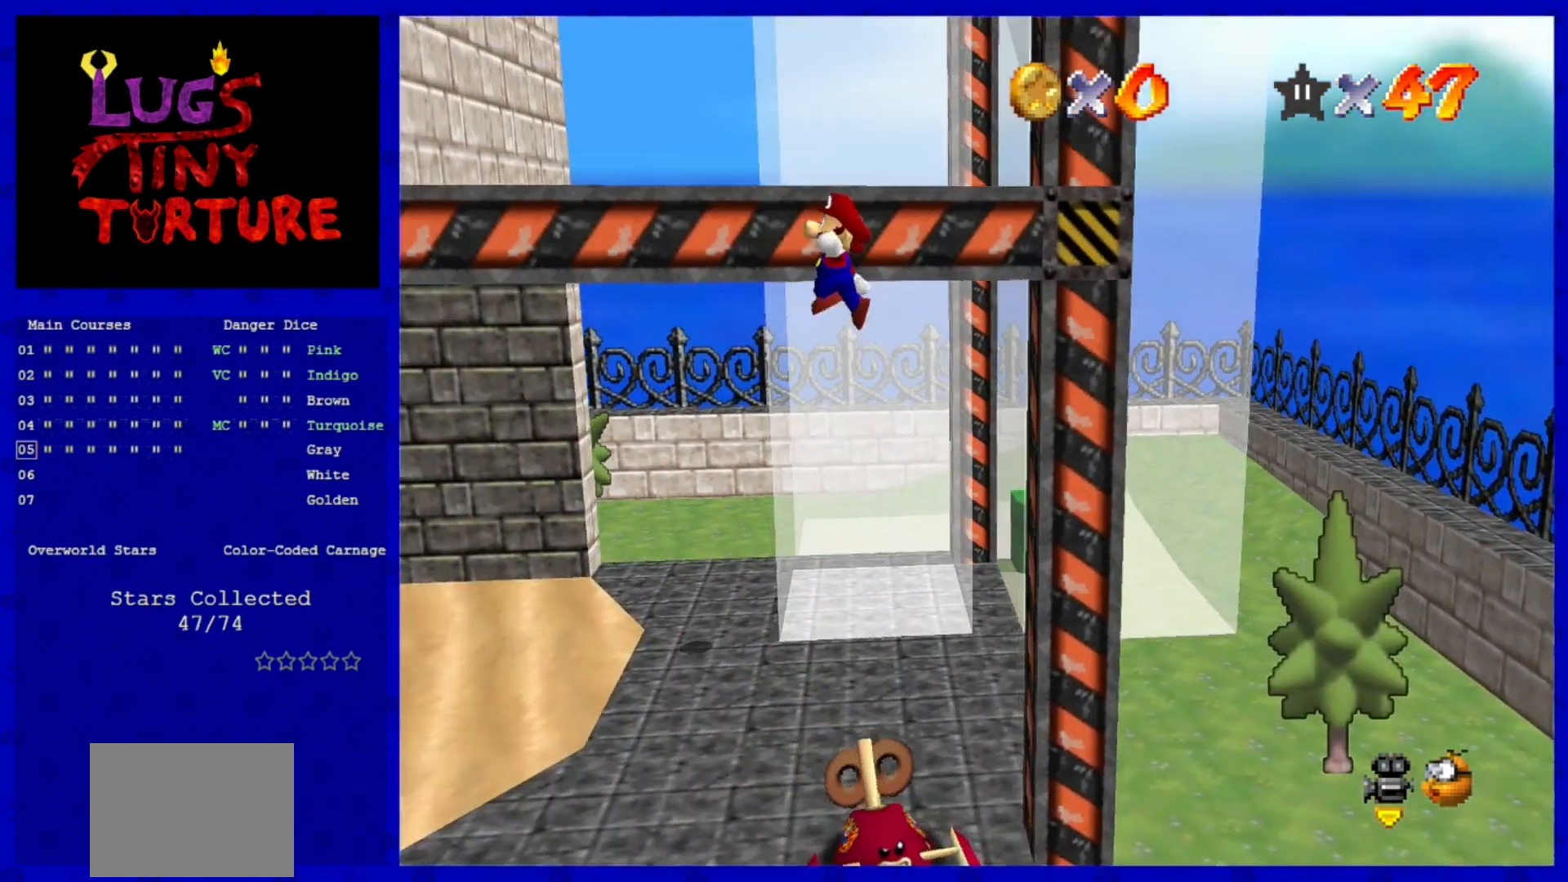
{"buttons": ["A"], "left_stick": "center", "events": [[80, "left_stick", "up-right"], [160, "A", "up"], [440, "A", "down"], [440, "left_stick", "center"]]}
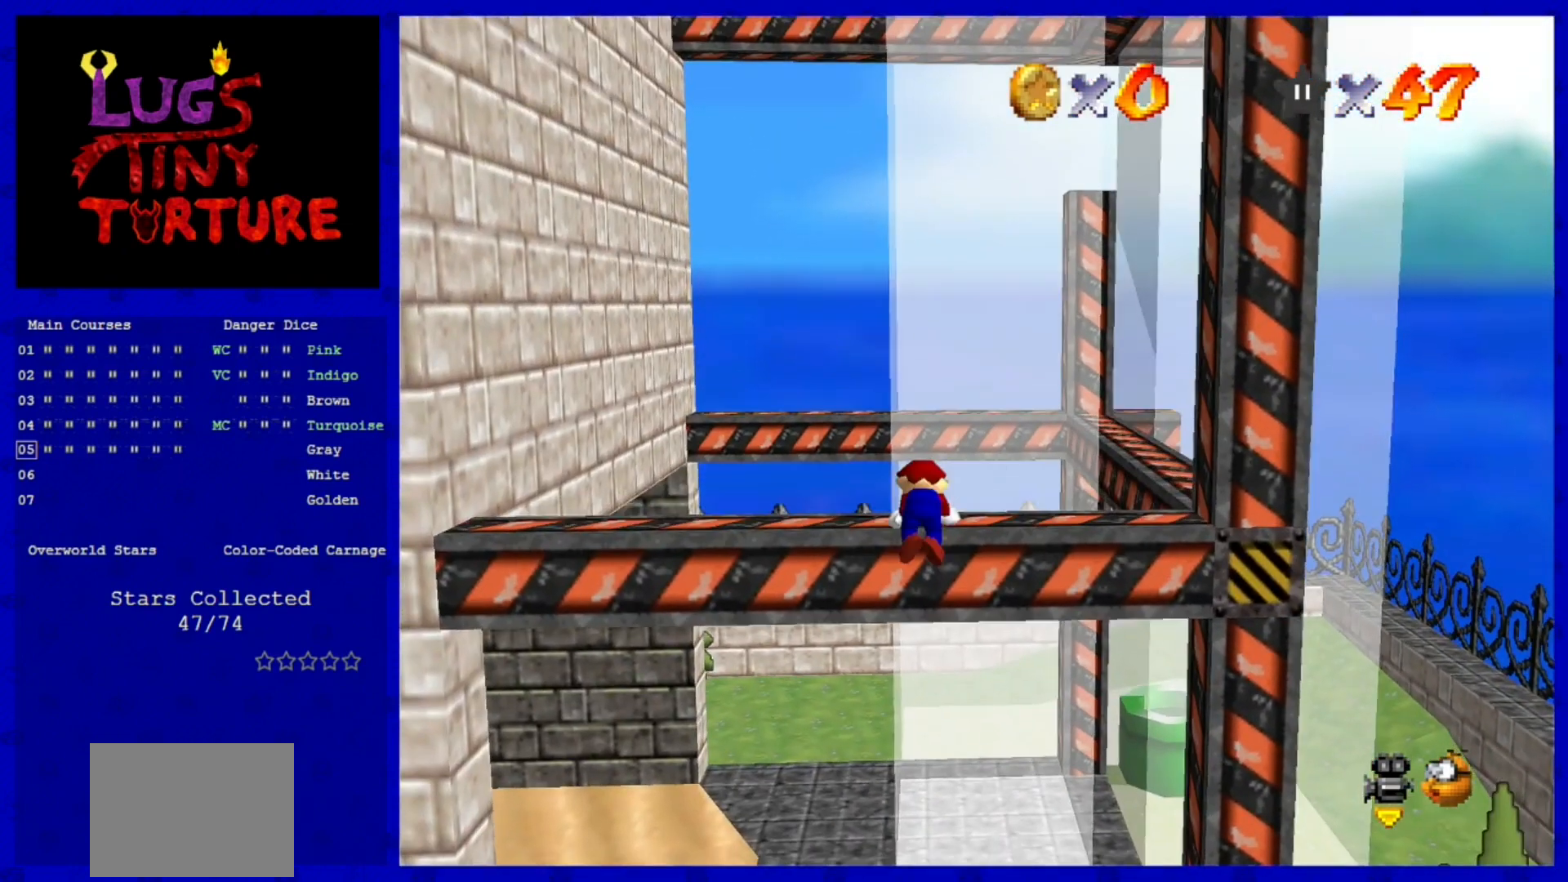
{"buttons": [], "left_stick": "right", "events": [[120, "A", "up"], [160, "left_stick", "right"]]}
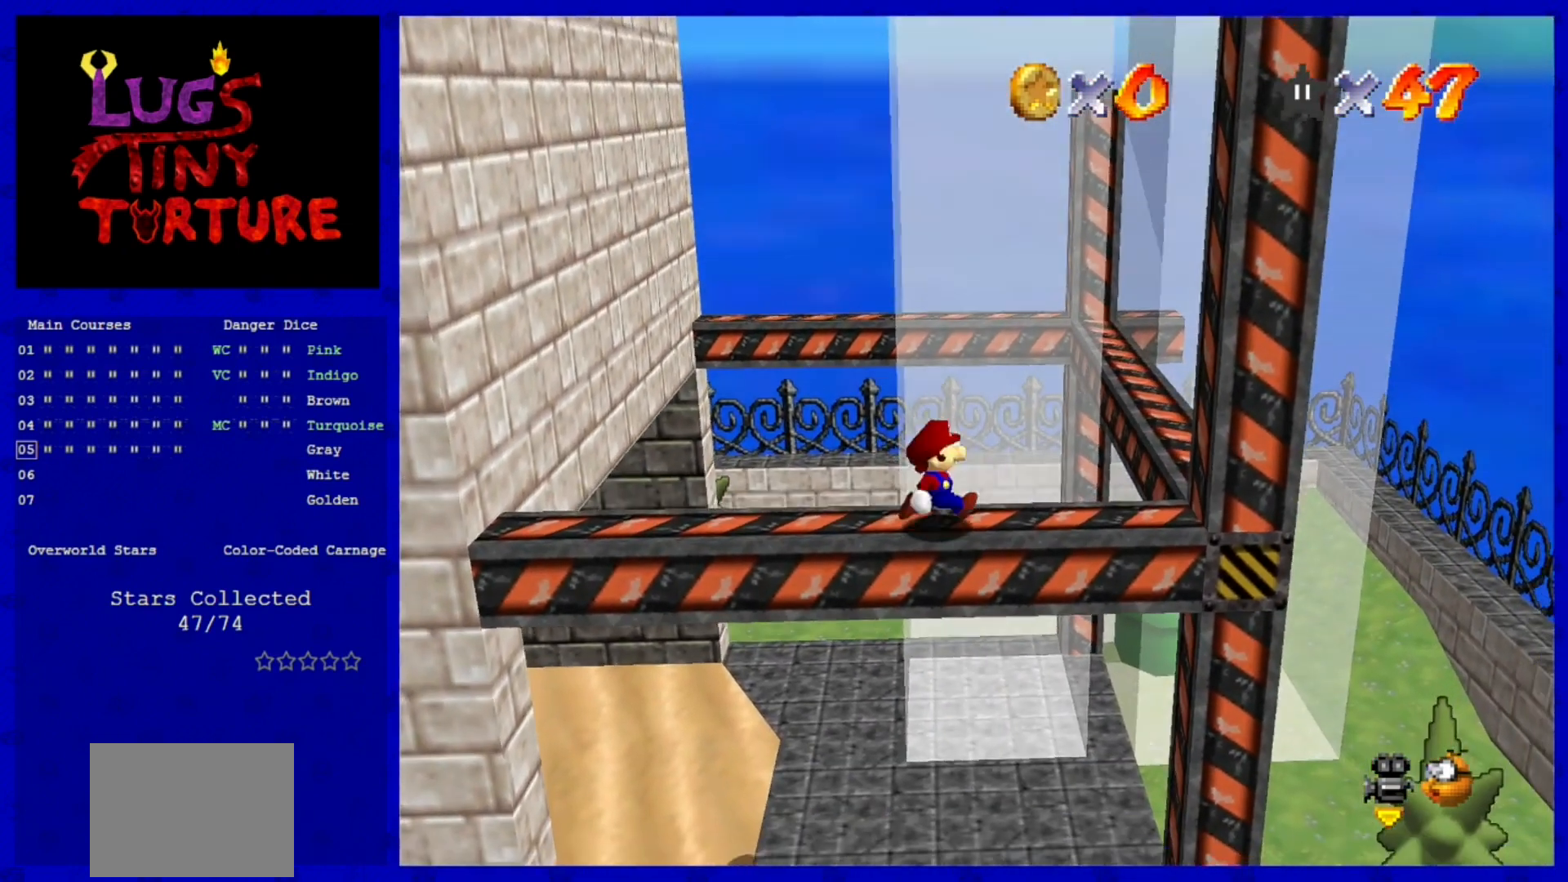
{"buttons": [], "left_stick": "up-right"}
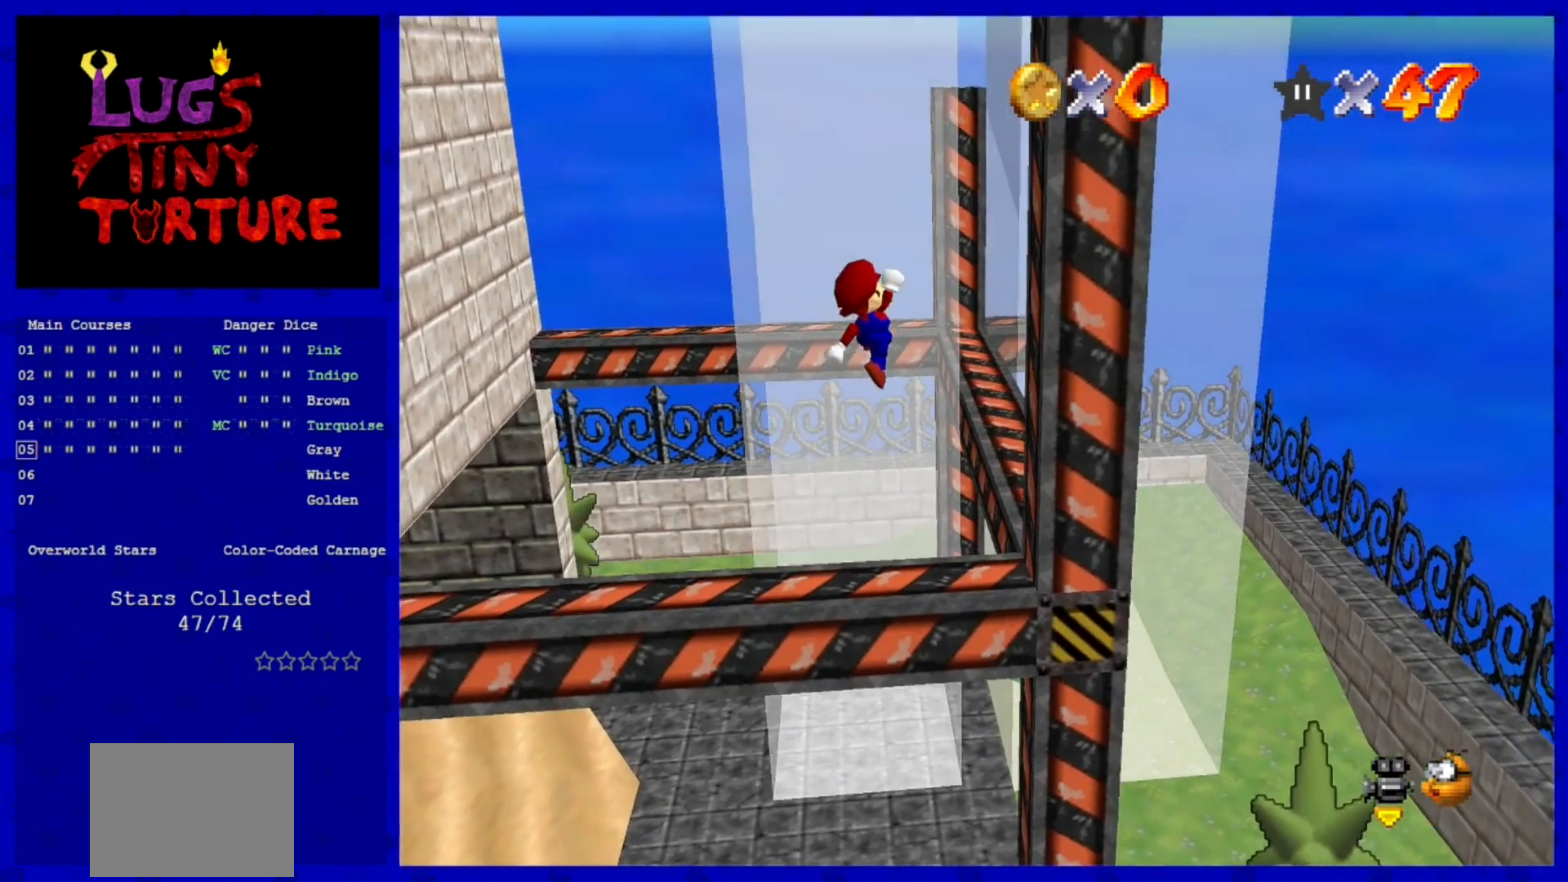
{"buttons": [], "left_stick": "center", "events": [[120, "left_stick", "center"]]}